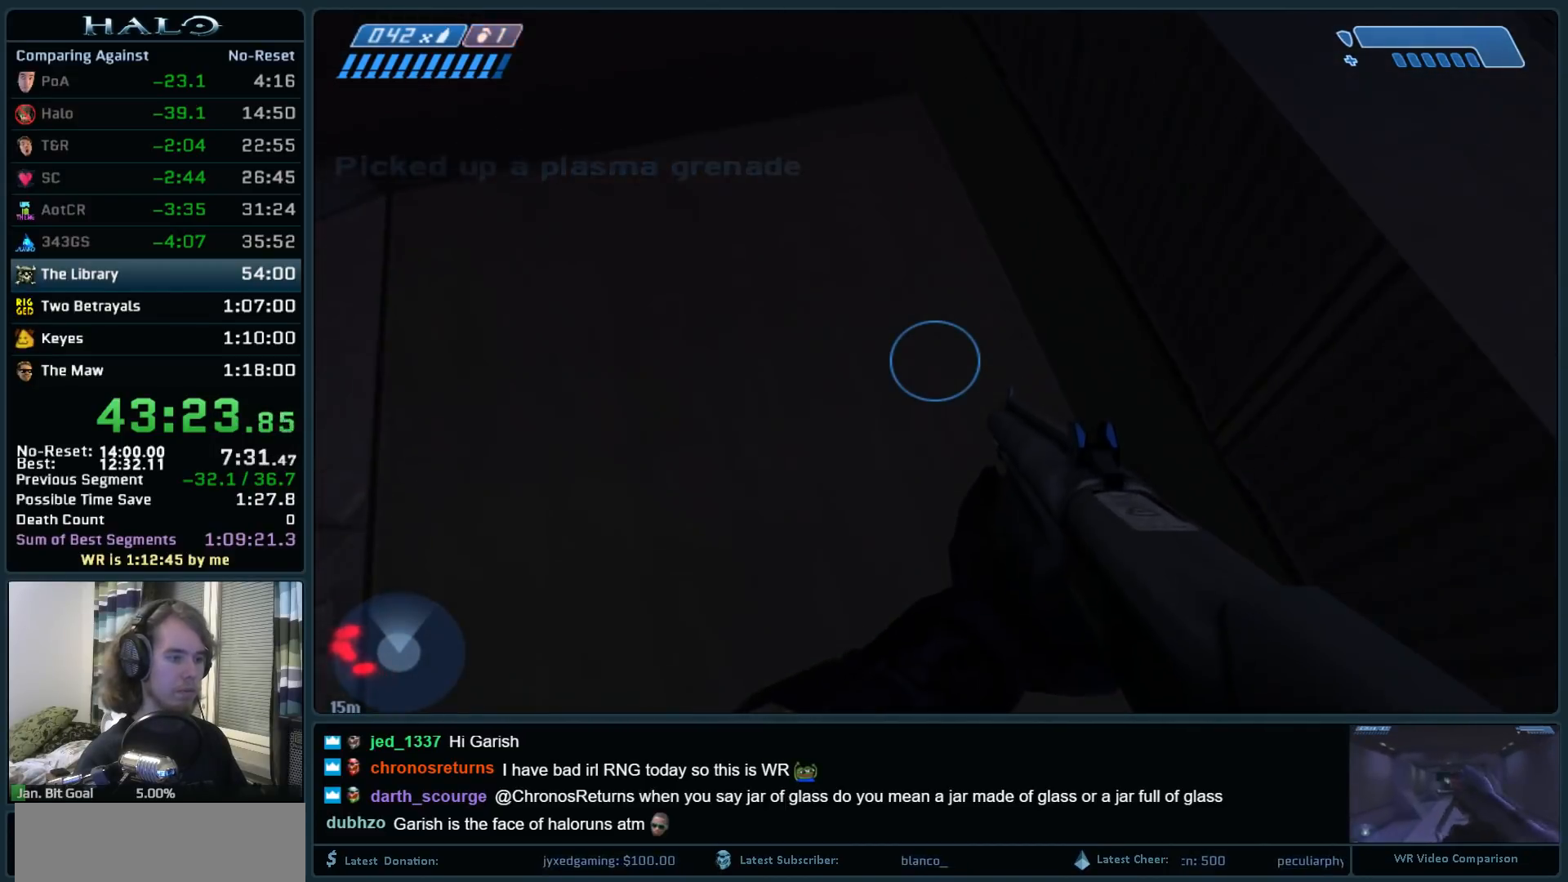
Gameplay with keyboard and mouse; each line is a JSON object with the keys and mouse buttons held at the frame after it. "events" lists presses ("down") and releases ("up") of ".", "0", "1", "2", "3", "4", "5", "6", "7", "8", "9", "a", "alt_l", "alt_r", "b", "backspace", "c", "caps_lock", "comma", "ctrl", "d", "down", "e", "f", "g", "h", "i", "j", "k", "l", "left", "m", "n", "o", "q", "r", "return", "right", "s", "shift", "space", "super", "t", "tab", "tilde", "u", "up", "v", "w", "x", "y", "z", "mouse_left", "mouse_right", "mouse_mb4" and "mouse_mb5" between this image and that frame as [ms after this image, input, new state], when the widget could be followed in between. "mouse_left", "mouse_right", "mouse_mb4", "mouse_mb5" = the "left", "right", "mb4", "mb5" buttons of the "mouse" list. No other keys are recorded. Not read: mouse_move.
{"keys": ["space", "w"], "mouse": [], "events": [[383, "space", "down"]]}
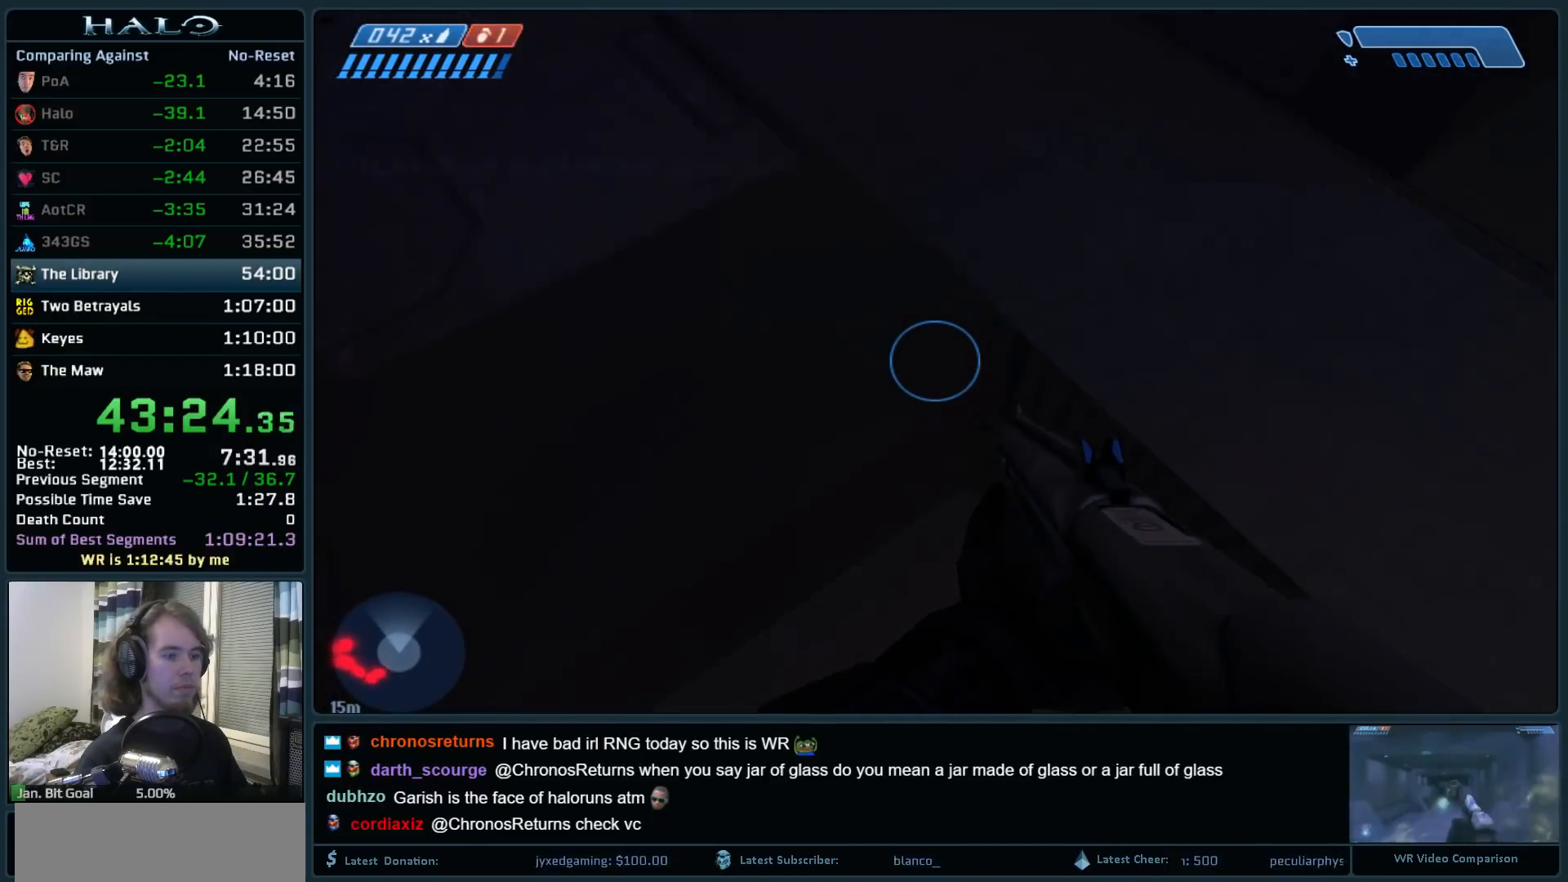
{"keys": ["a", "w"], "mouse": [], "events": [[17, "space", "up"], [450, "a", "down"]]}
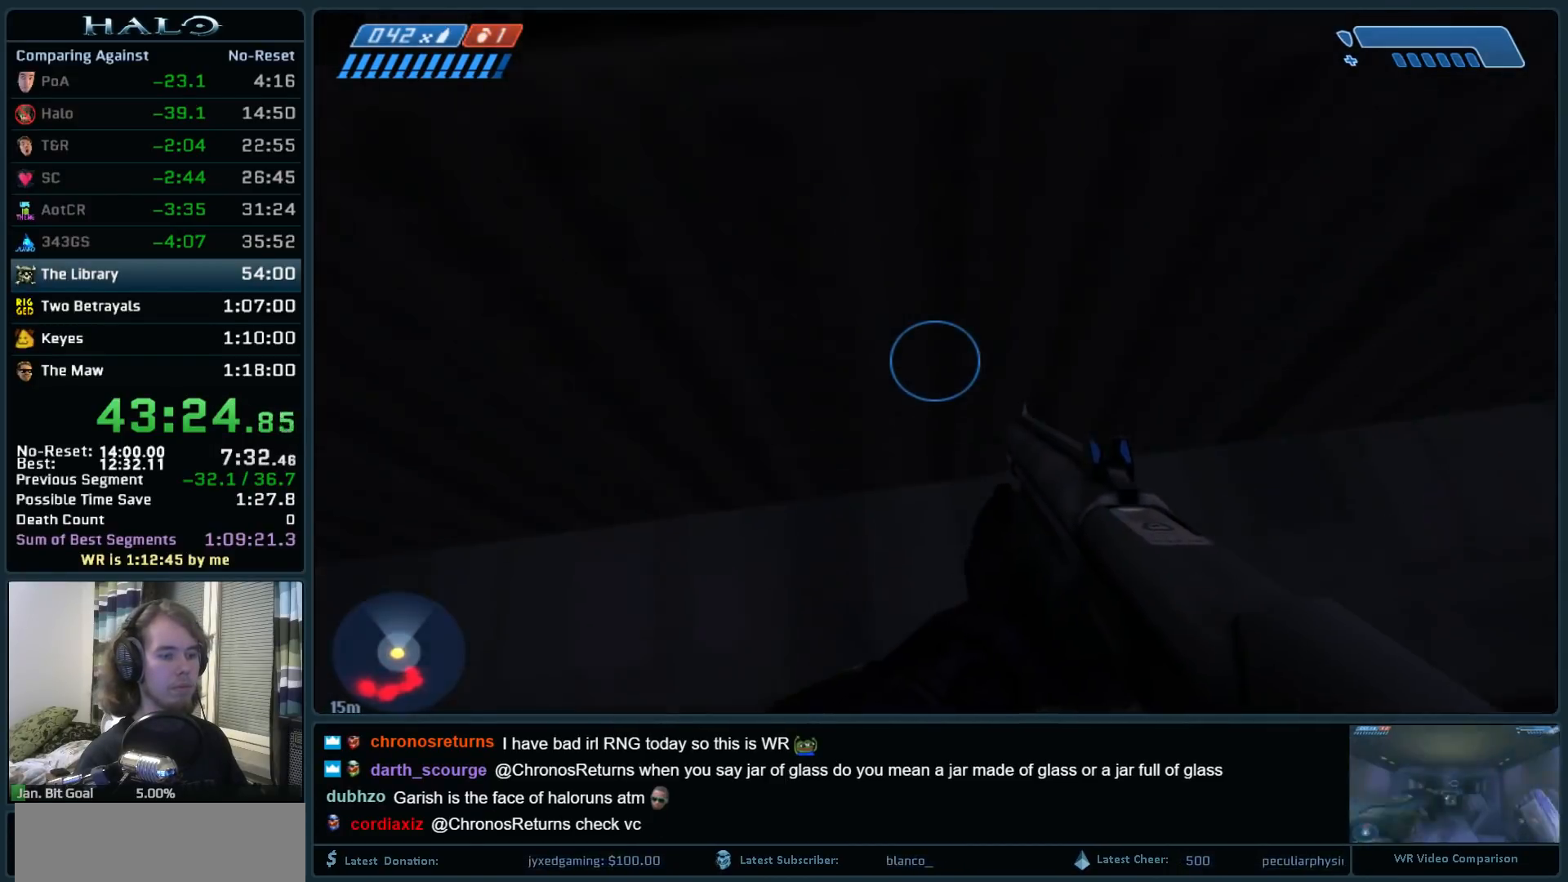
{"keys": [], "mouse": [], "events": [[317, "a", "up"], [367, "w", "up"]]}
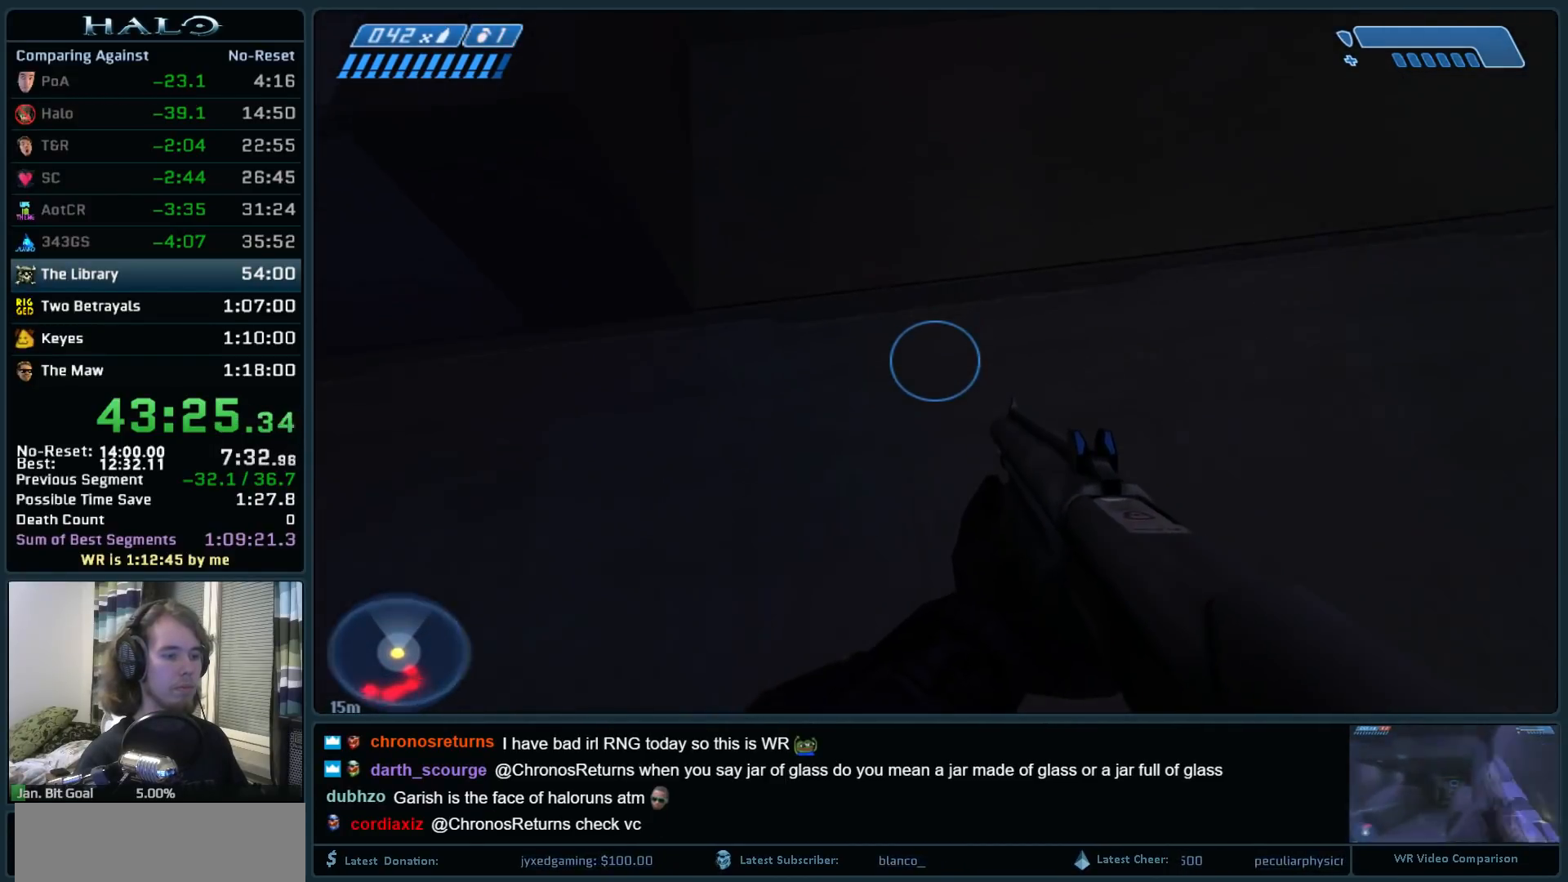
{"keys": ["w"], "mouse": [], "events": [[283, "w", "down"], [333, "space", "down"], [467, "space", "up"]]}
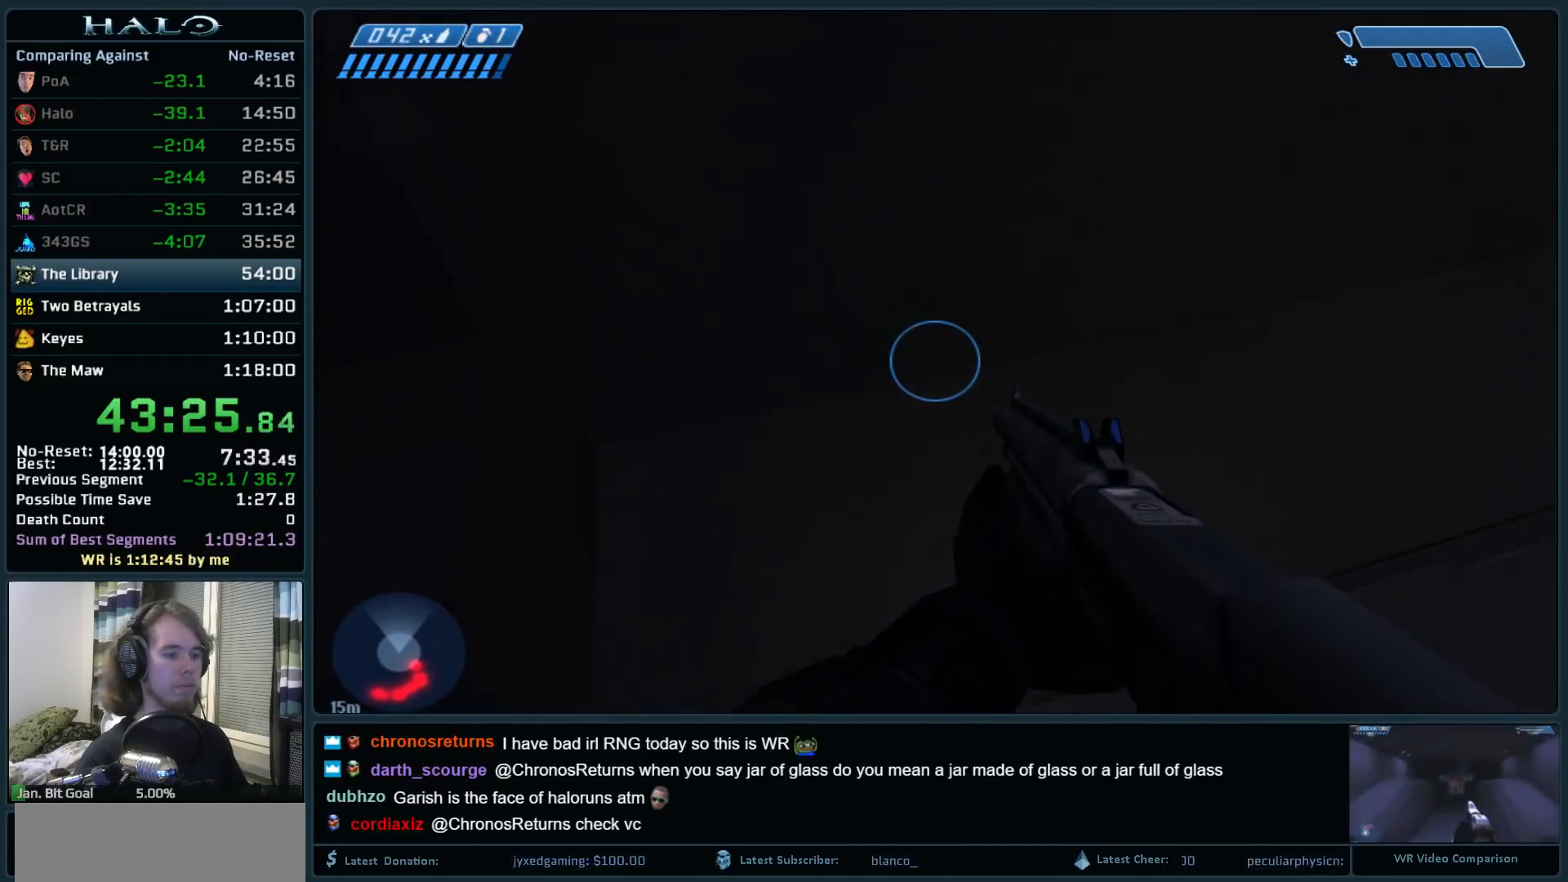
{"keys": ["ctrl", "w"], "mouse": [], "events": [[17, "ctrl", "down"]]}
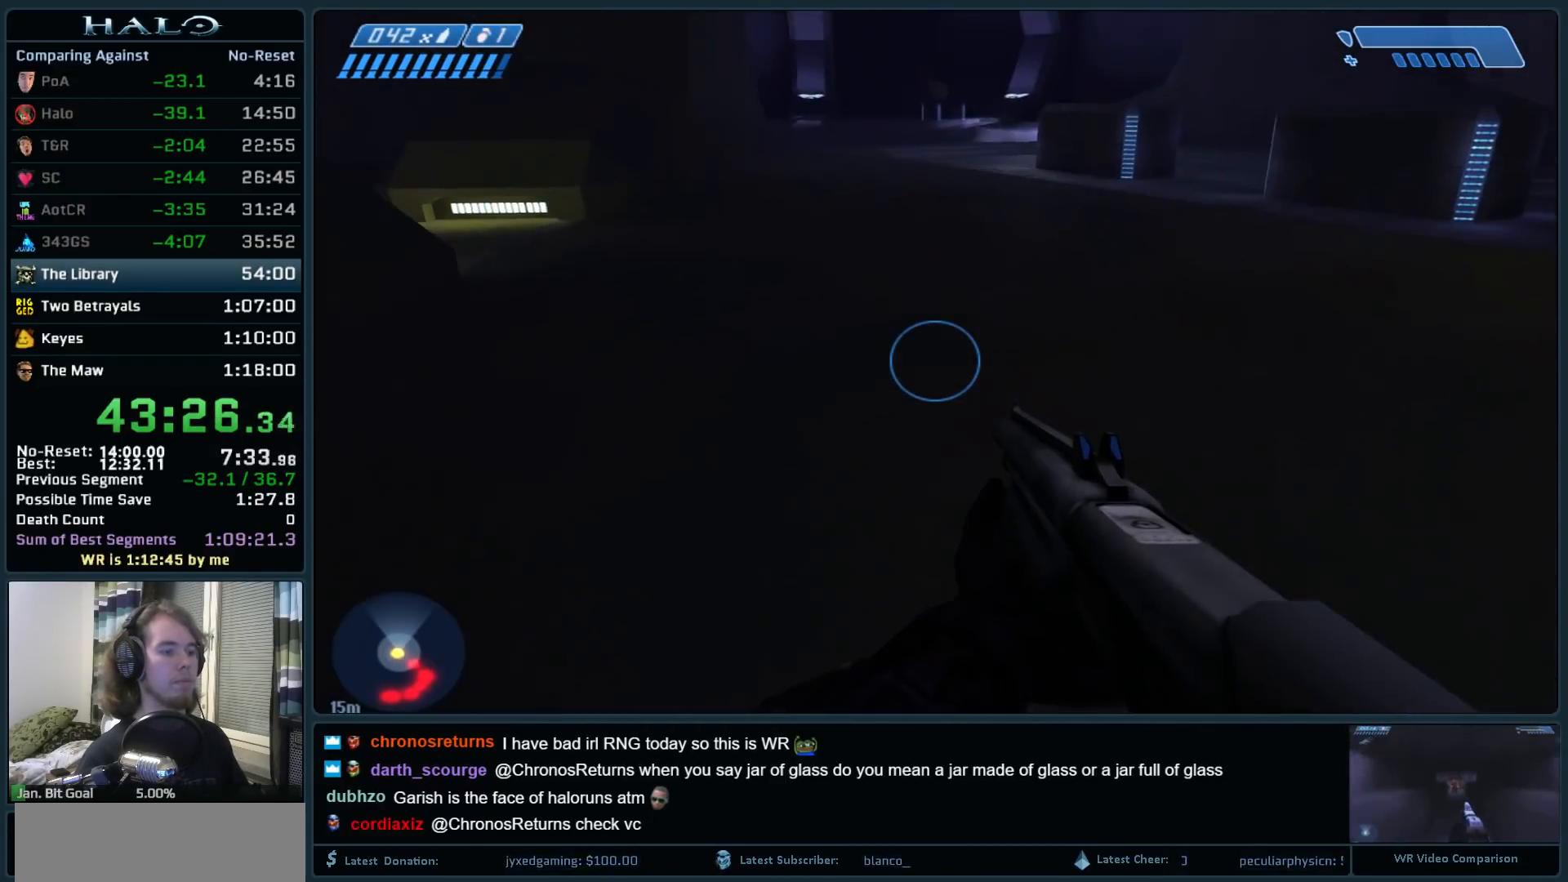
{"keys": ["w"], "mouse": [], "events": [[133, "ctrl", "up"], [367, "r", "down"], [467, "r", "up"]]}
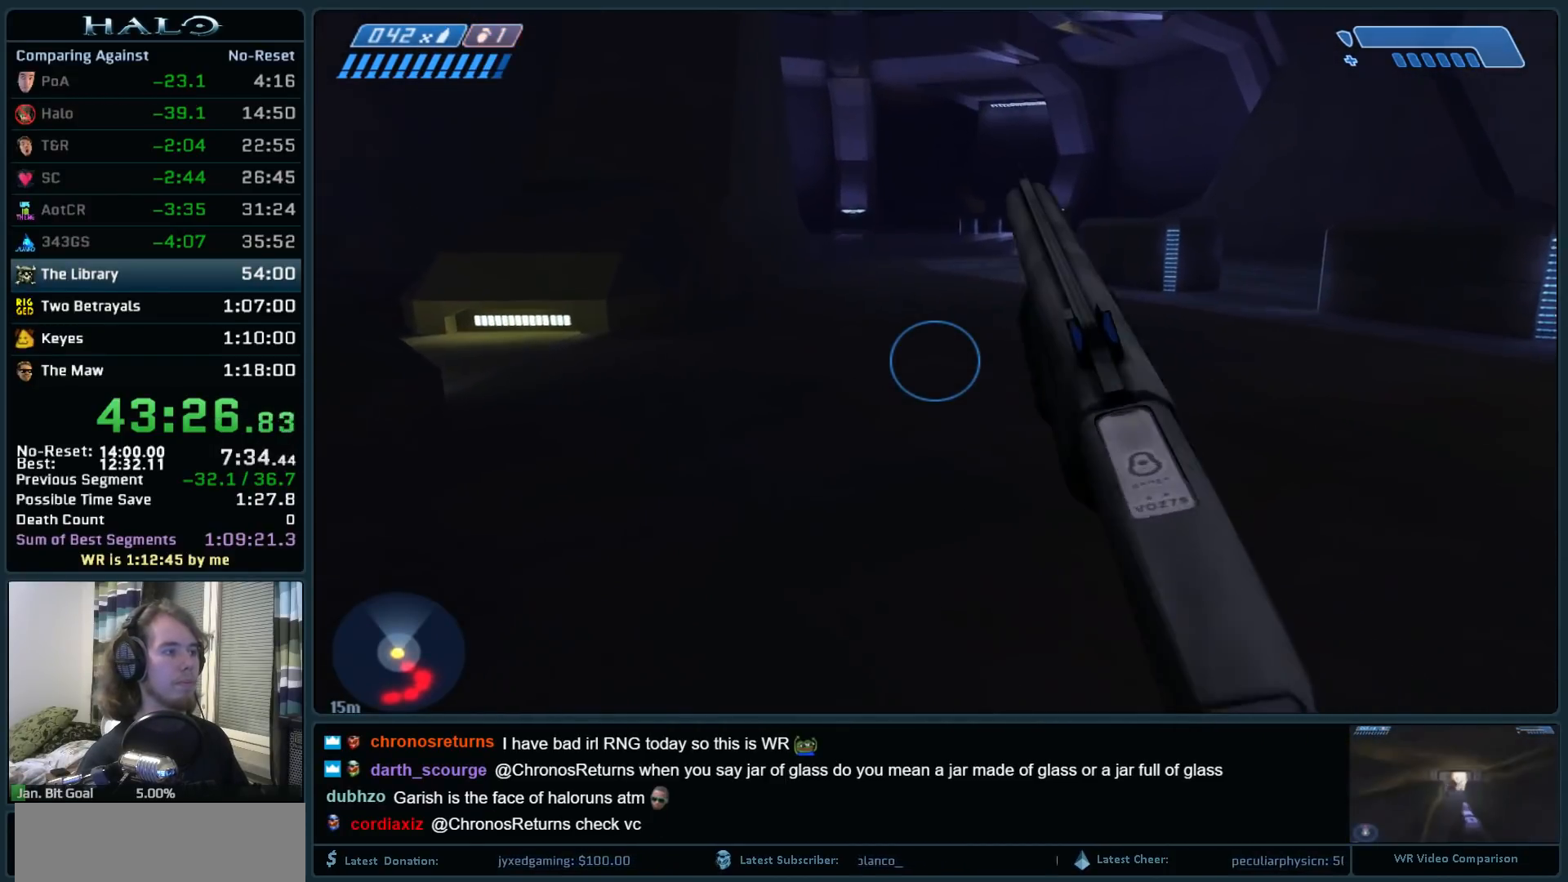
{"keys": ["w"], "mouse": [], "events": []}
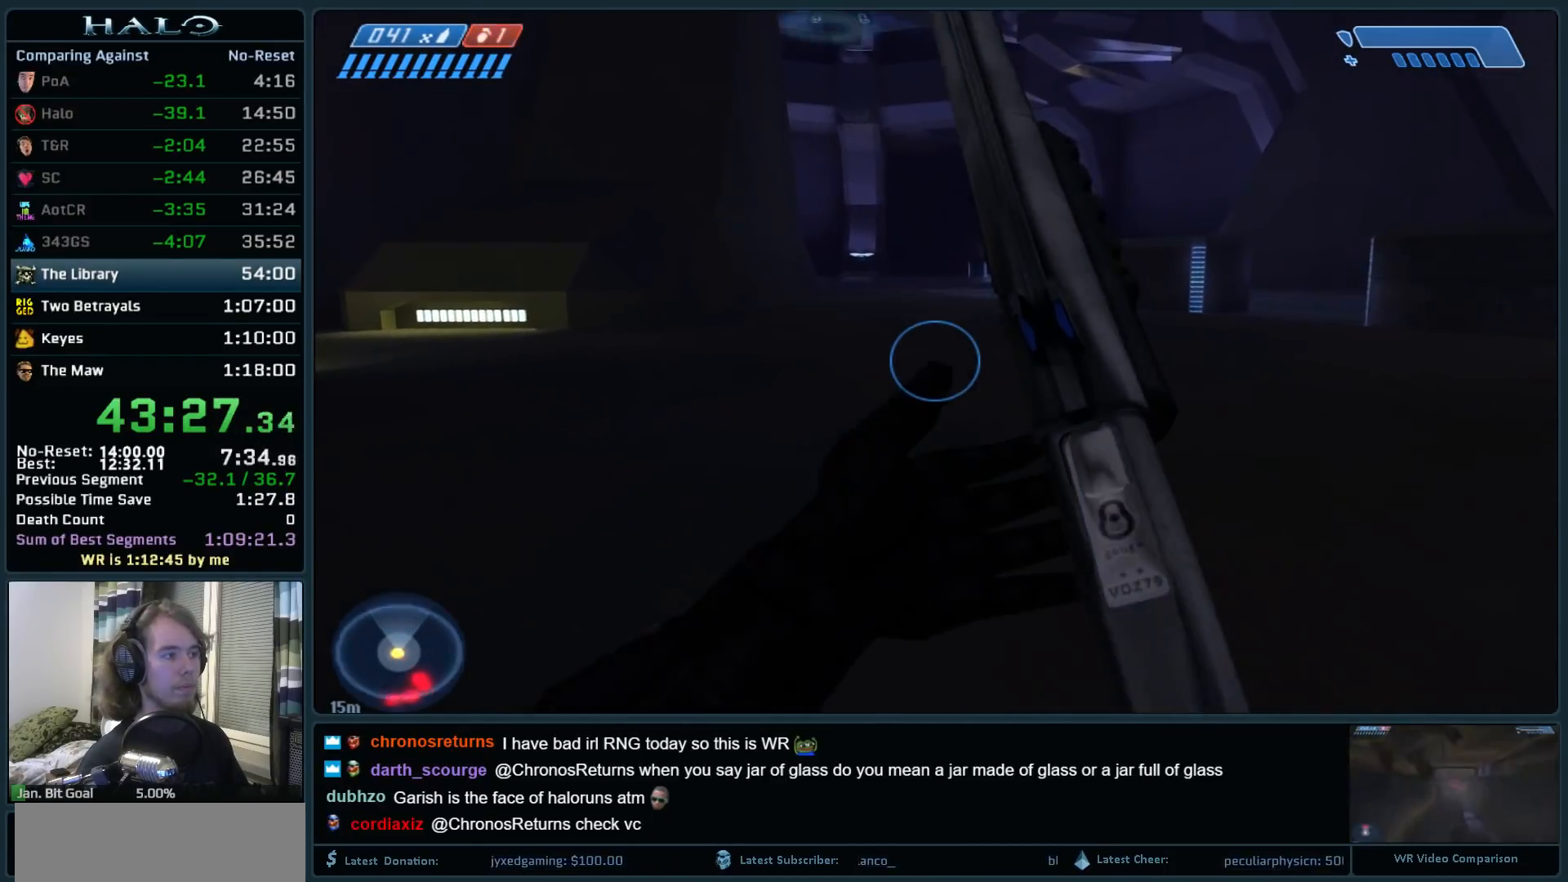
{"keys": ["r", "w"], "mouse": [], "events": [[17, "q", "down"], [117, "q", "up"], [450, "r", "down"]]}
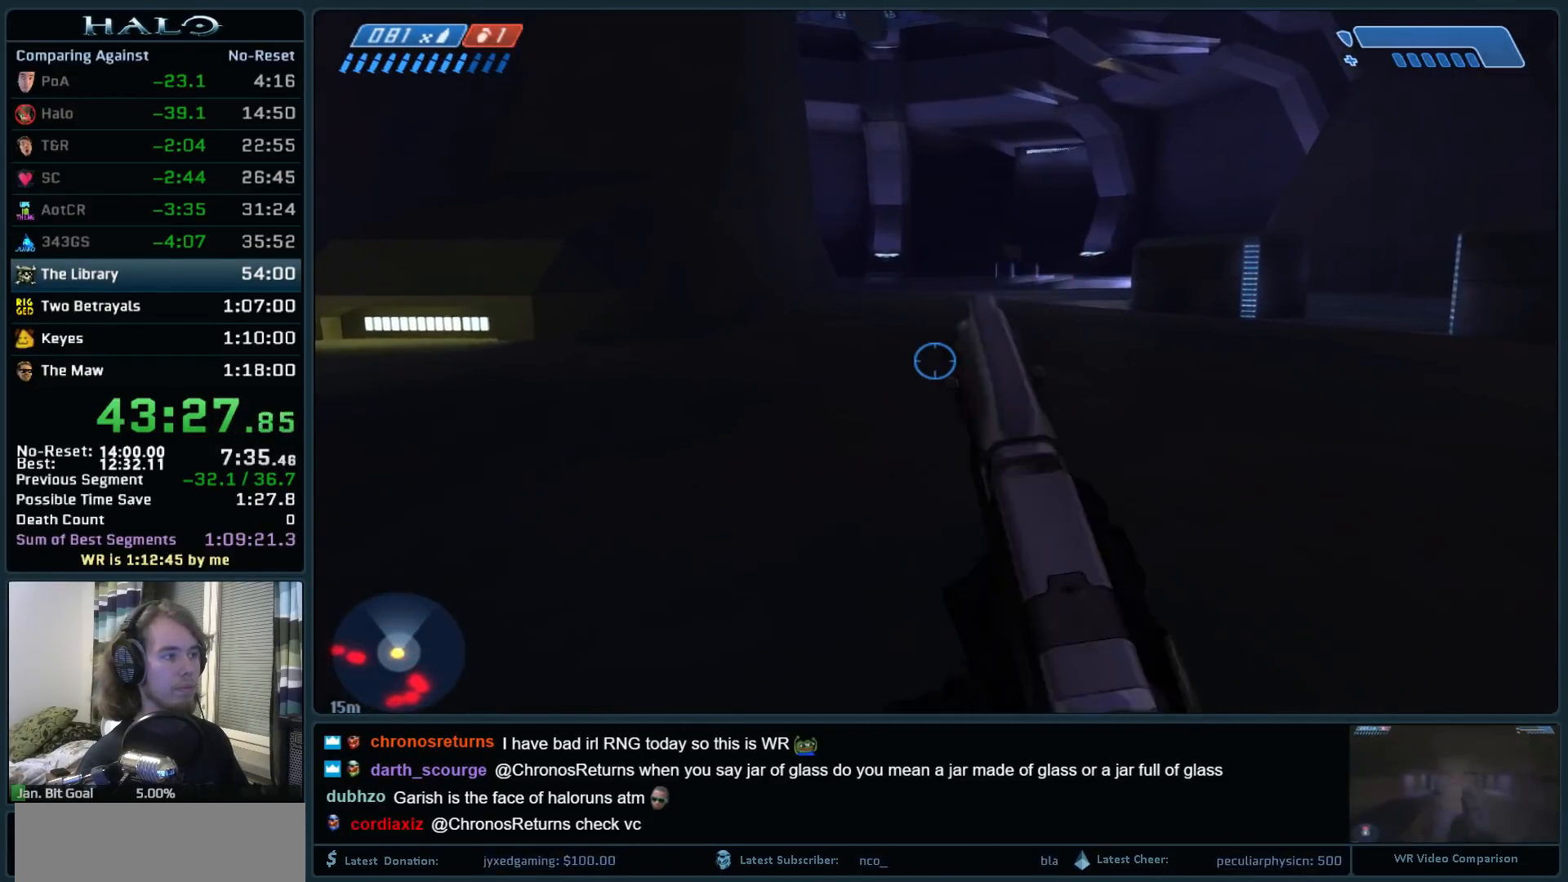
{"keys": ["w"], "mouse": [], "events": [[33, "r", "up"], [83, "r", "down"], [183, "q", "down"], [267, "mouse_mb5", "down"], [267, "r", "up"], [317, "q", "up"], [417, "mouse_mb5", "up"]]}
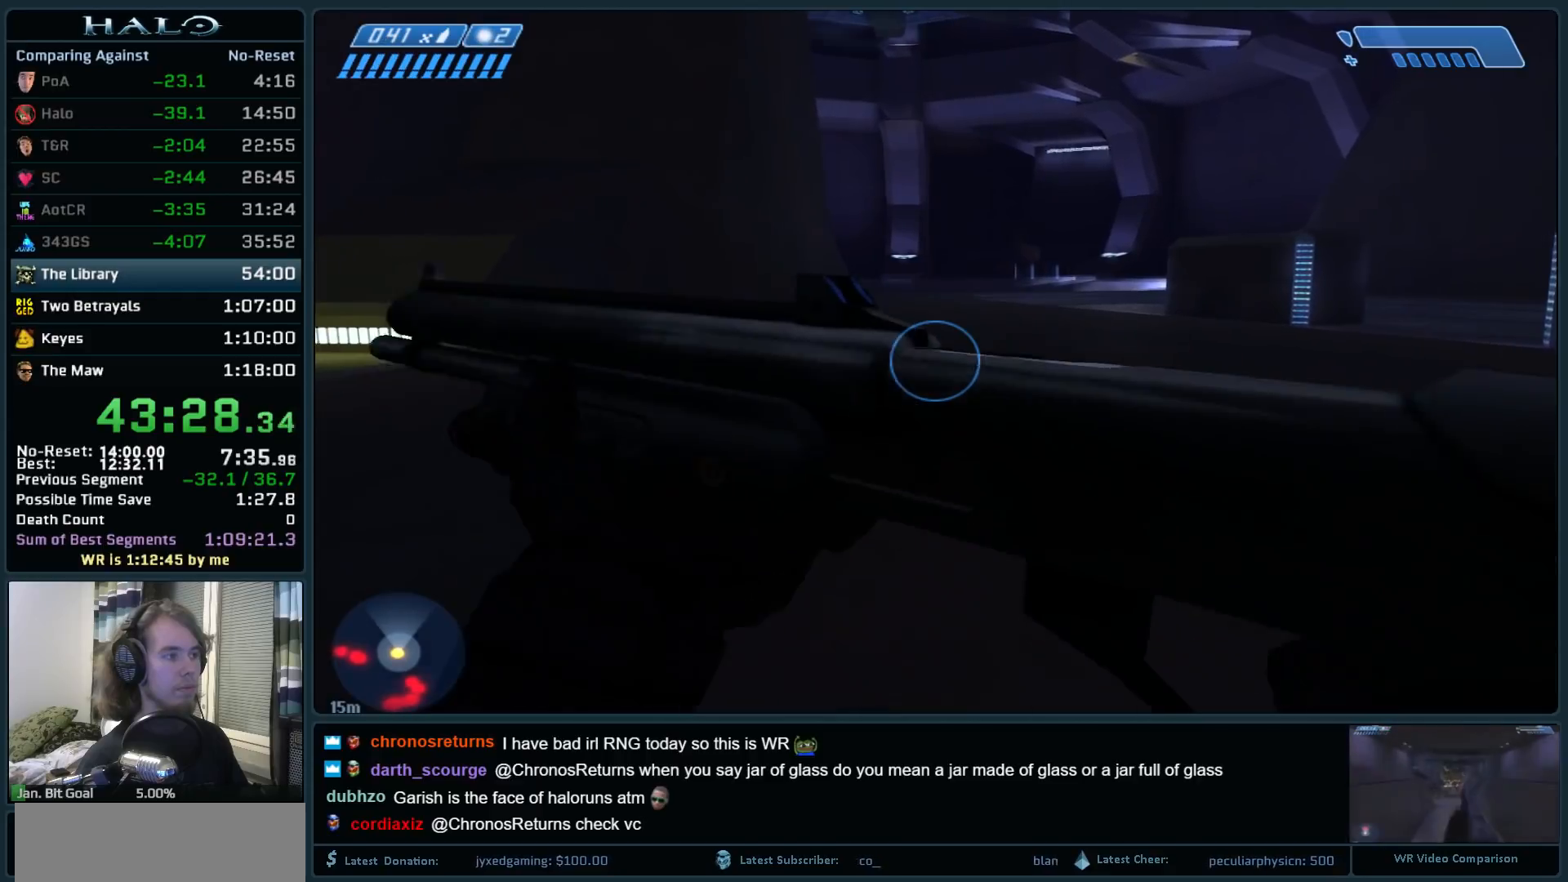
{"keys": ["w"], "mouse": [], "events": []}
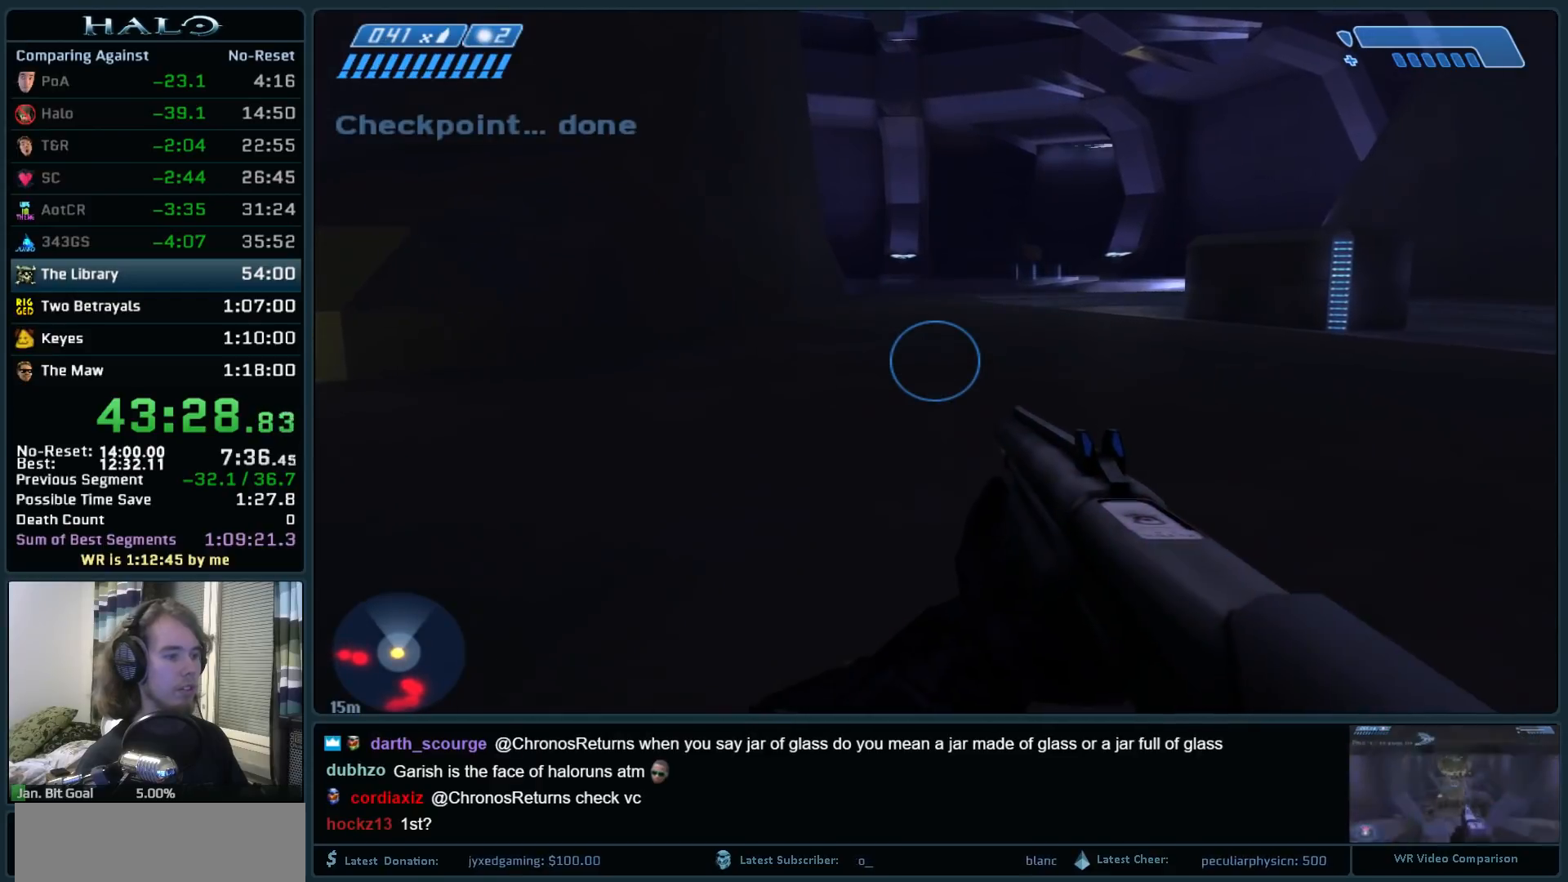
{"keys": ["space", "w"], "mouse": [], "events": [[483, "space", "down"]]}
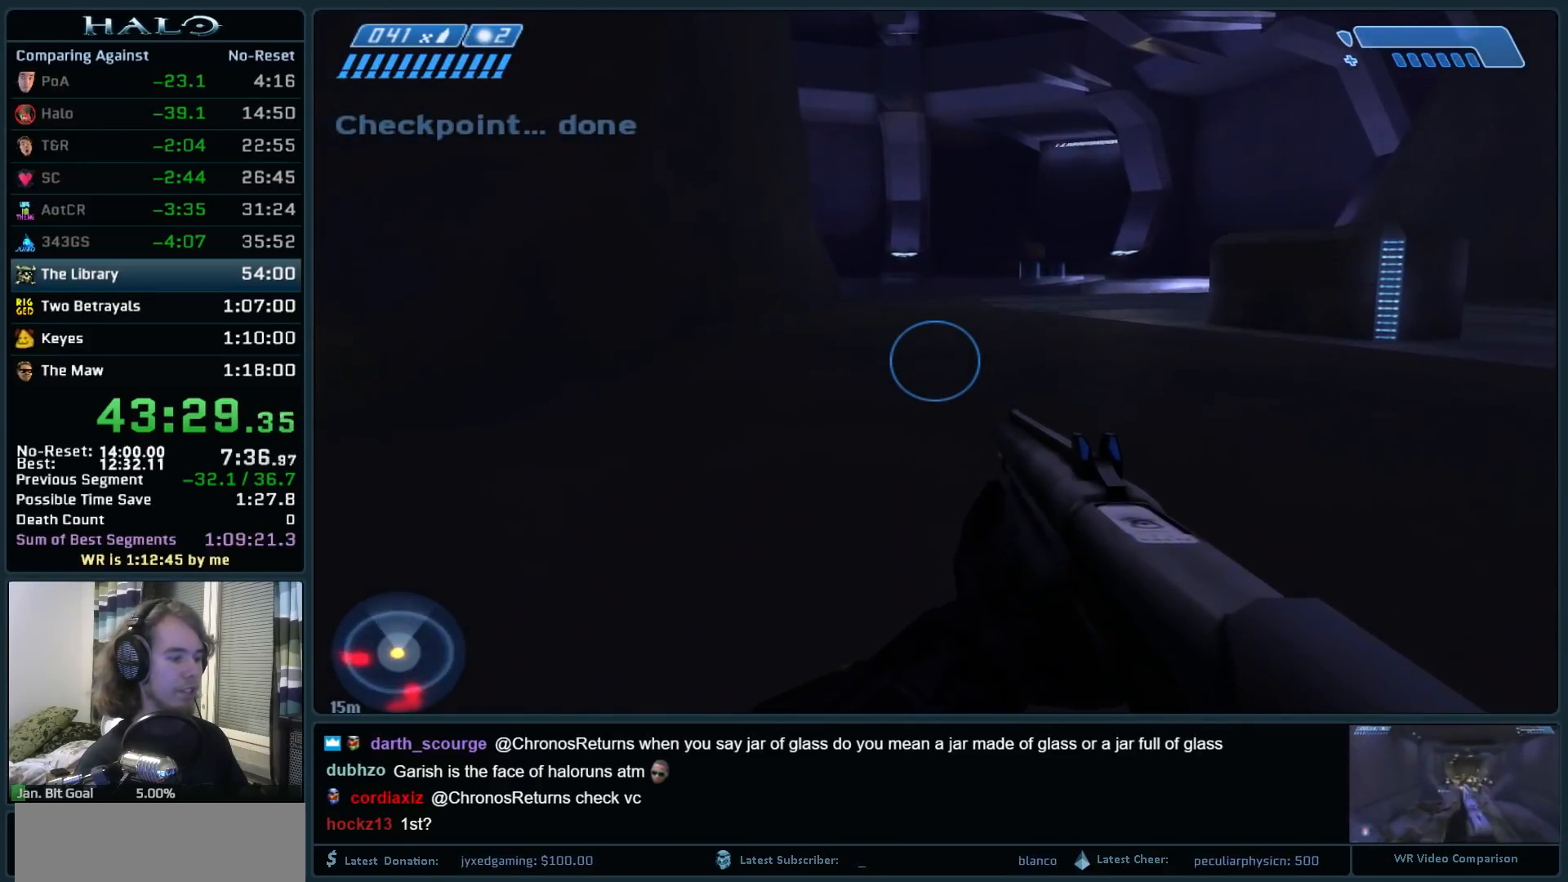
{"keys": ["d"], "mouse": [], "events": [[133, "d", "down"], [183, "space", "up"], [233, "w", "up"]]}
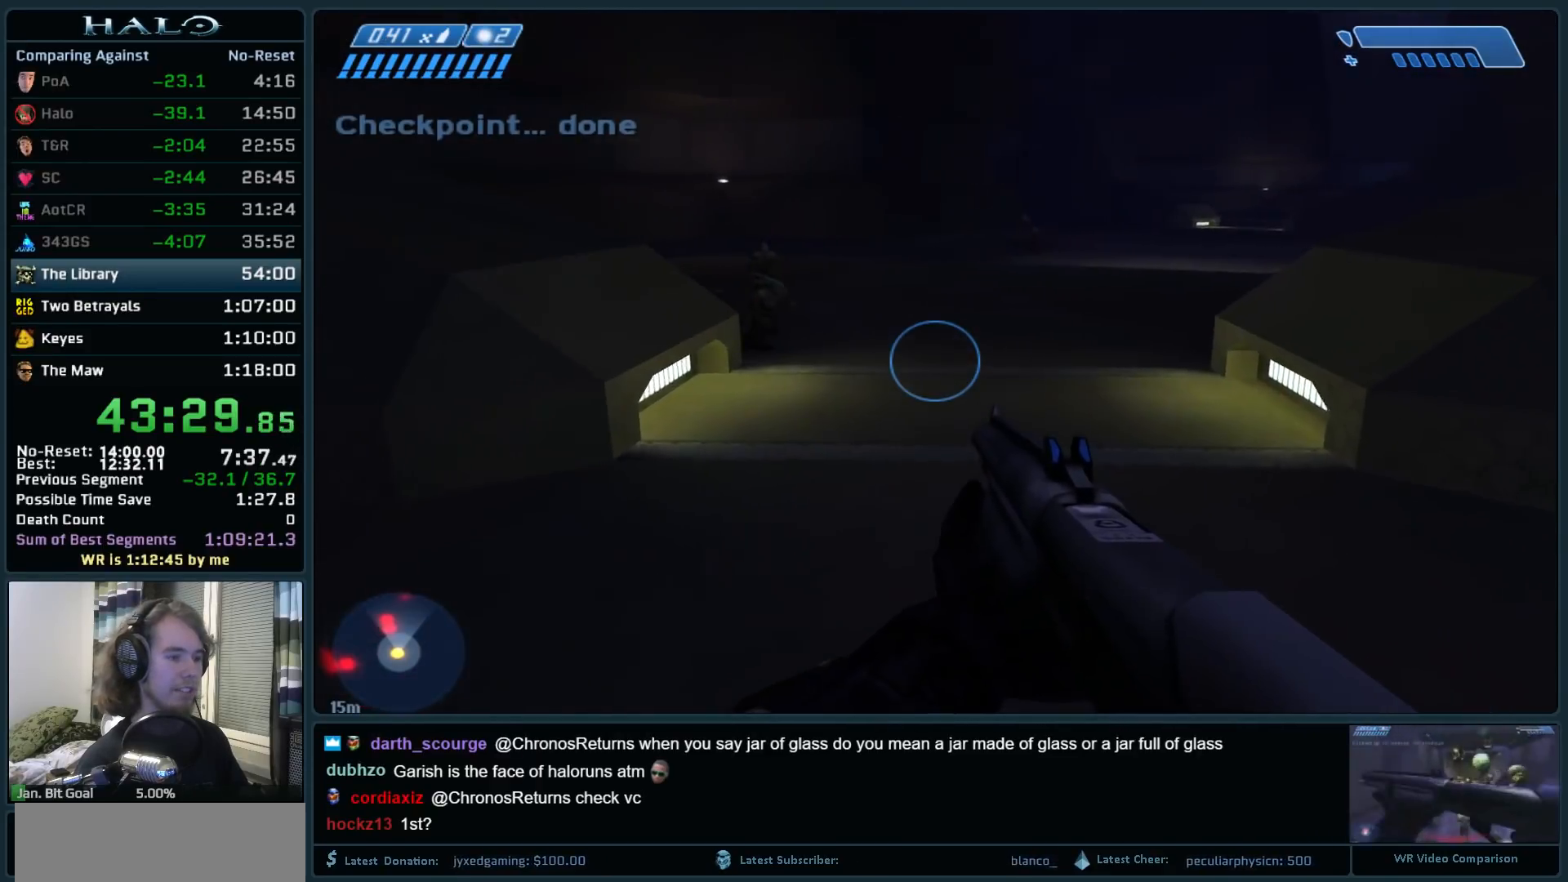
{"keys": ["d"], "mouse": ["left"], "events": [[333, "mouse_left", "down"]]}
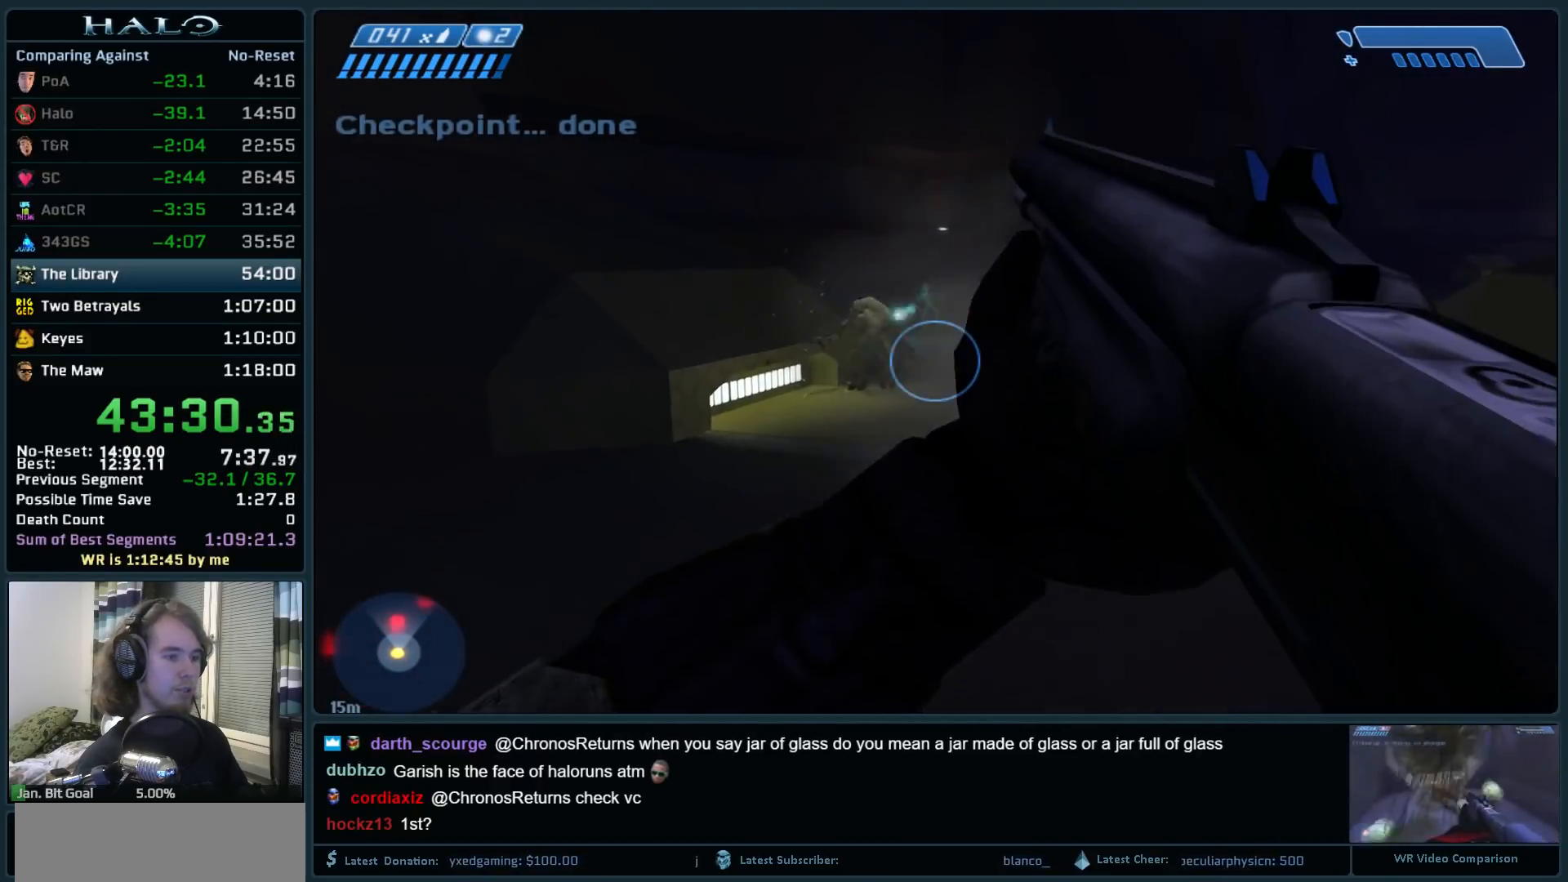
{"keys": ["d", "s"], "mouse": [], "events": [[17, "mouse_left", "up"], [17, "s", "down"], [117, "mouse_left", "down"], [250, "mouse_left", "up"], [300, "mouse_left", "down"], [450, "mouse_left", "up"]]}
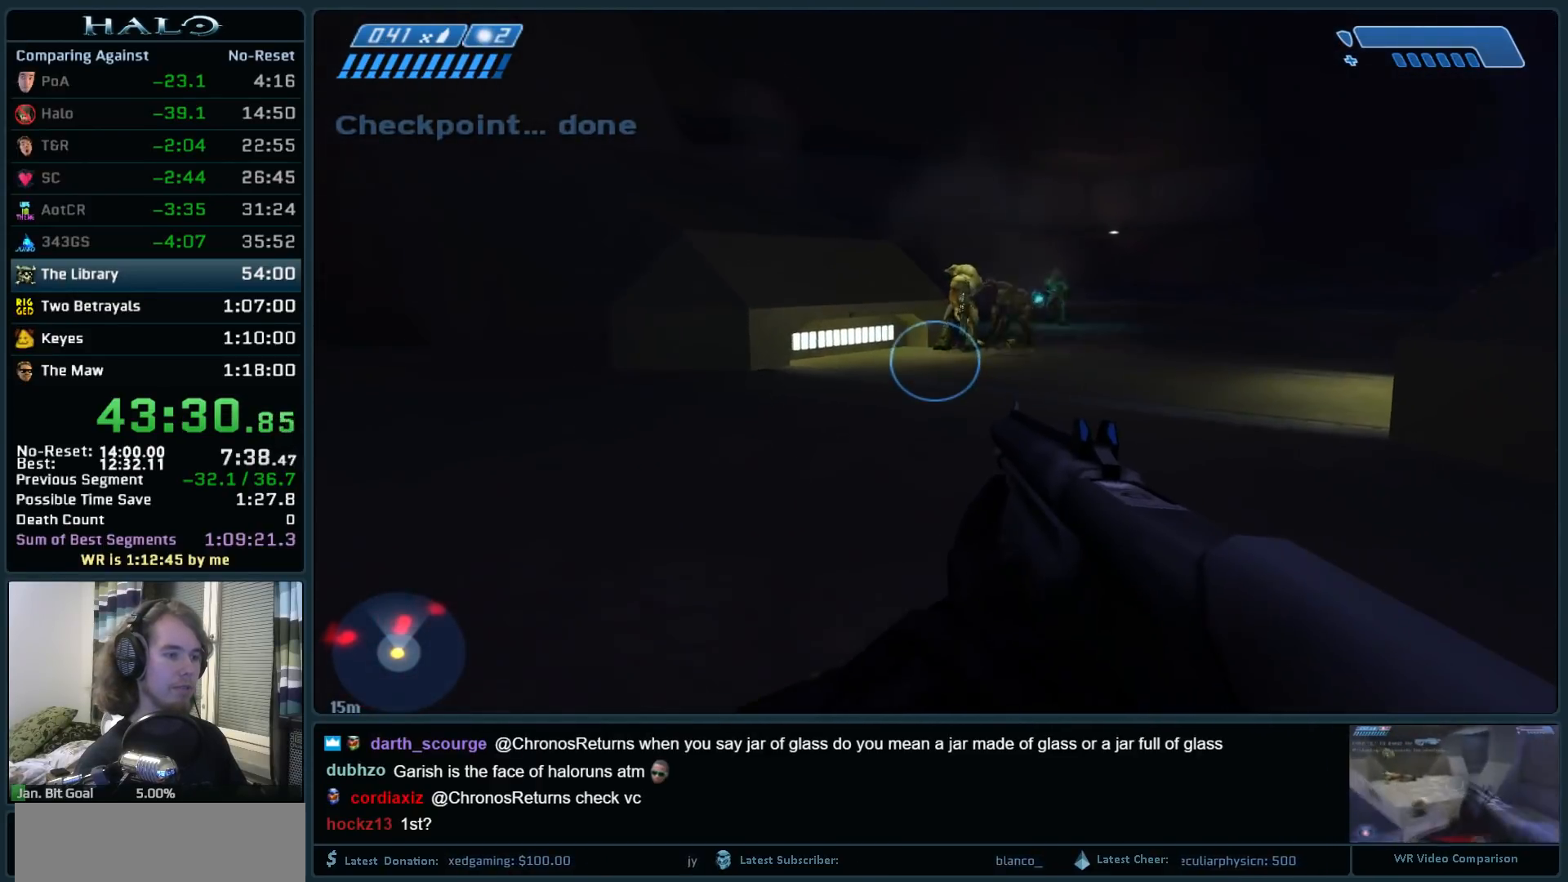
{"keys": ["d", "s"], "mouse": ["left"], "events": [[33, "s", "up"], [183, "s", "down"], [183, "space", "down"], [367, "space", "up"], [417, "mouse_left", "down"]]}
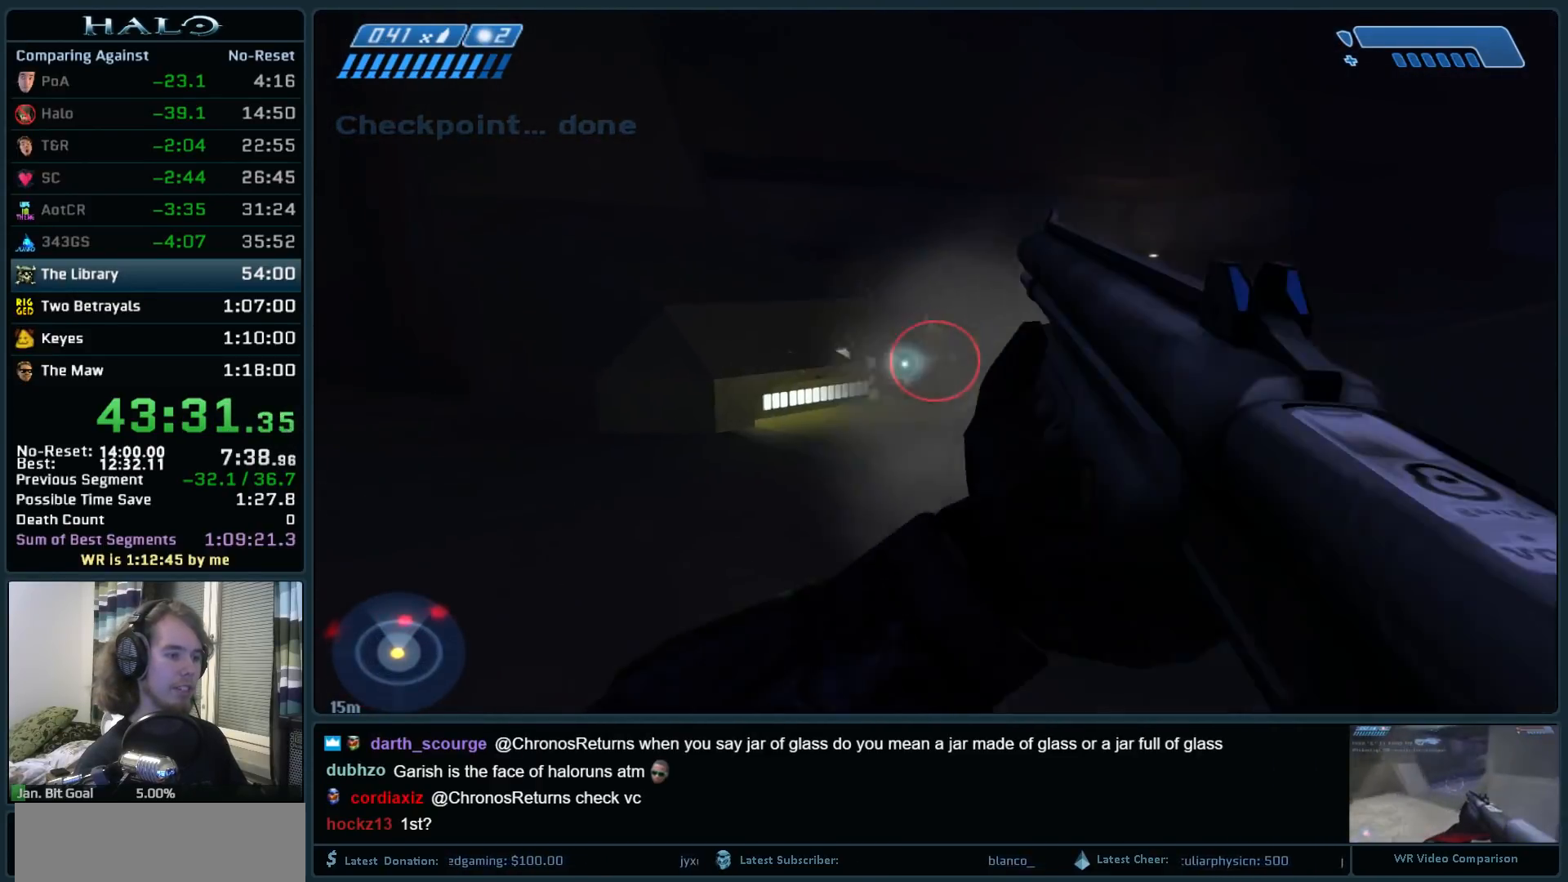
{"keys": ["d", "s"], "mouse": ["left"], "events": [[100, "mouse_left", "up"], [200, "mouse_left", "down"], [333, "mouse_left", "up"], [383, "mouse_left", "down"]]}
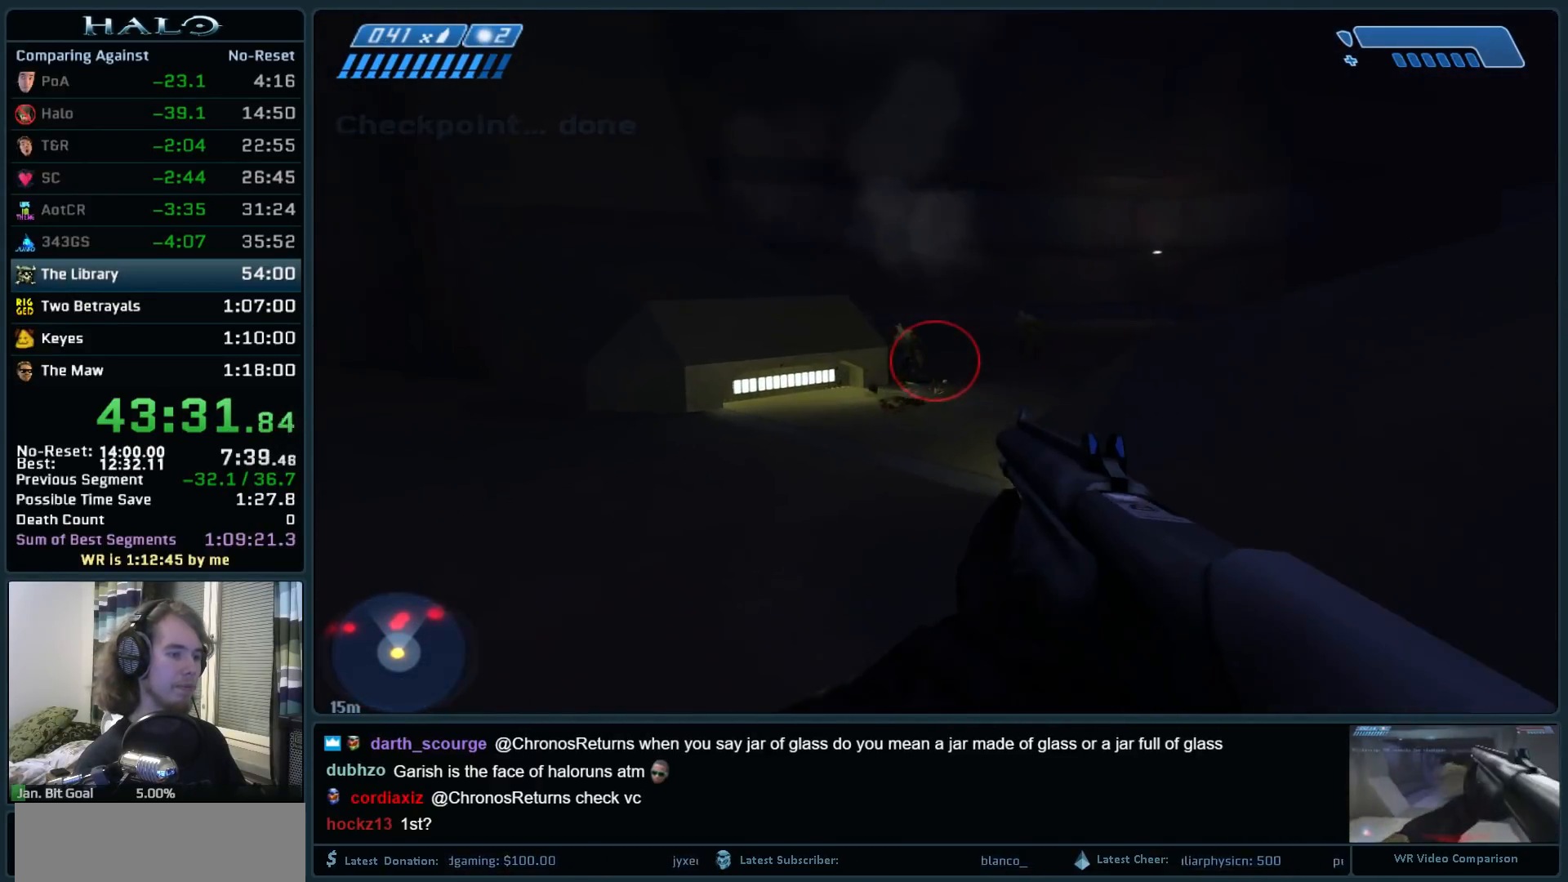
{"keys": ["s"], "mouse": ["left"], "events": [[17, "mouse_left", "up"], [217, "d", "up"], [450, "mouse_left", "down"]]}
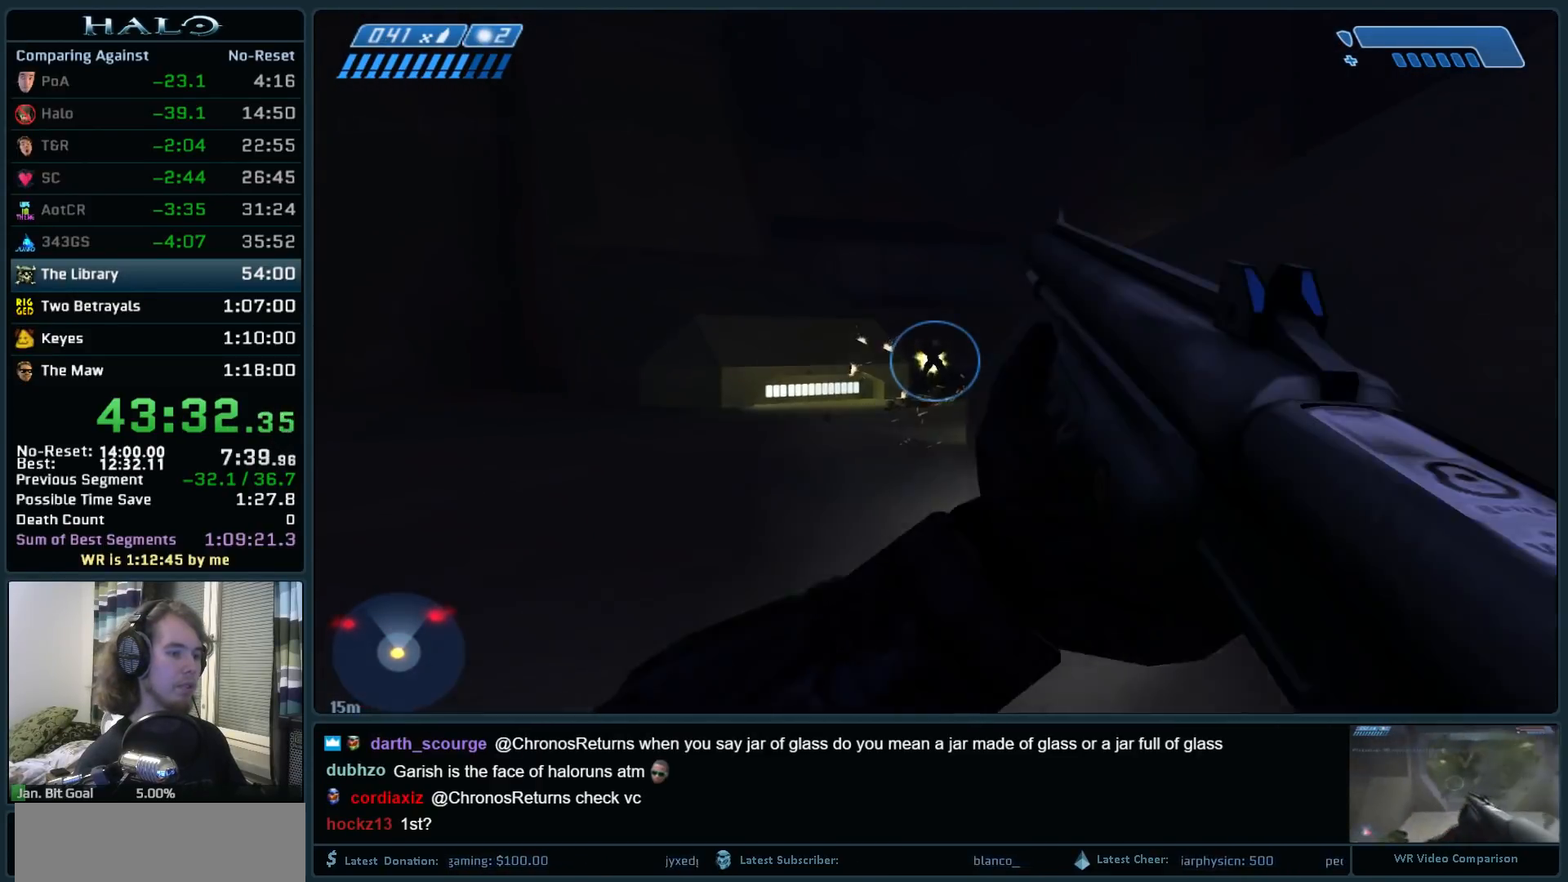
{"keys": ["d", "s"], "mouse": ["left"], "events": [[83, "mouse_left", "up"], [183, "mouse_left", "down"], [317, "d", "down"], [317, "mouse_left", "up"], [417, "mouse_left", "down"]]}
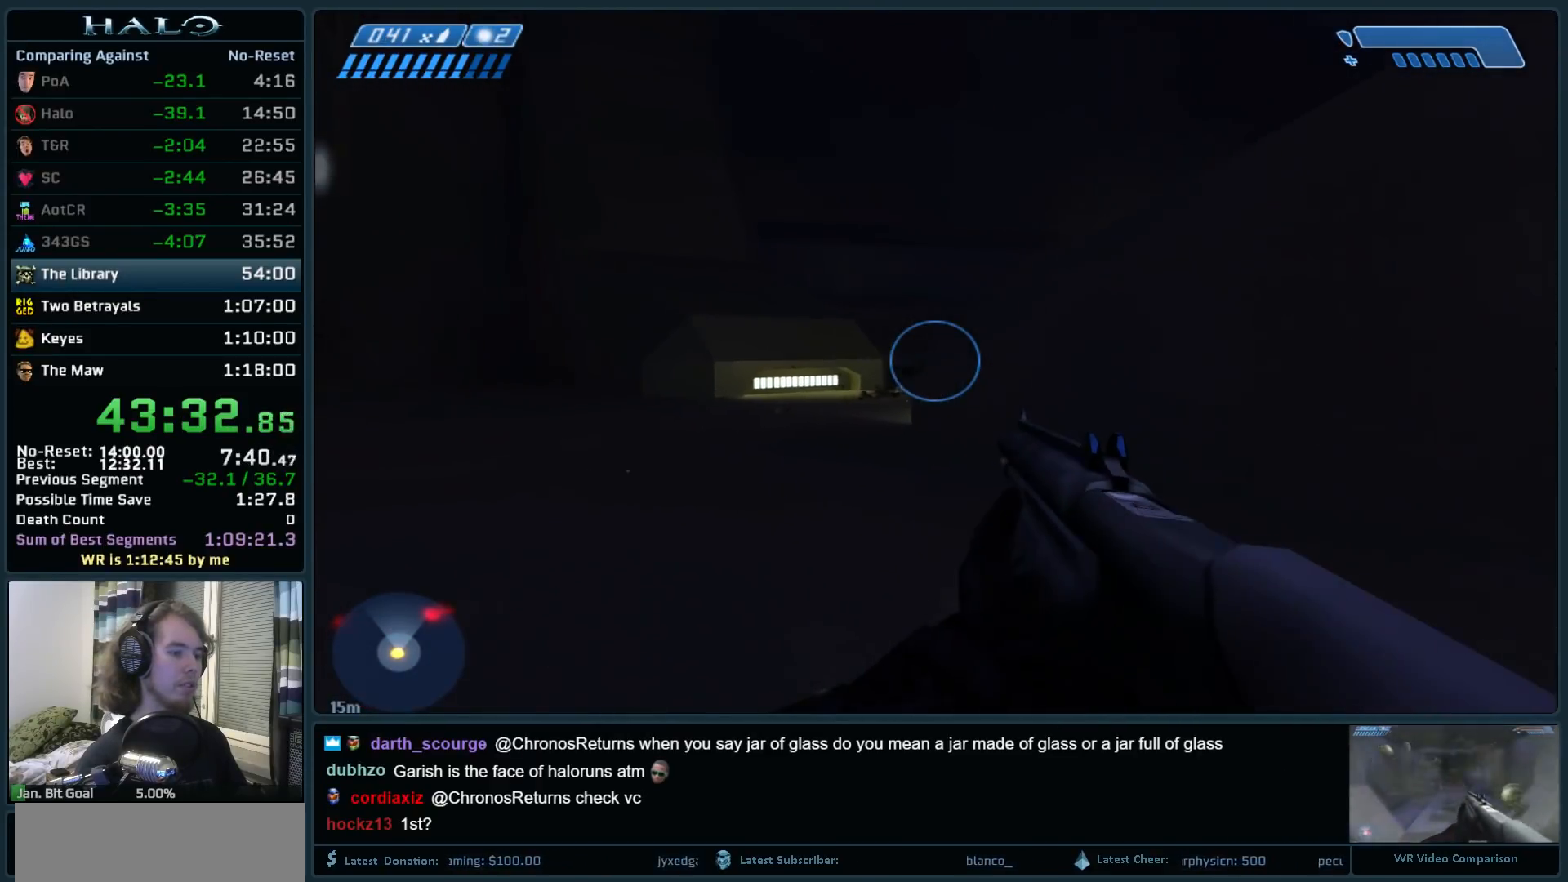
{"keys": ["r", "w"], "mouse": [], "events": [[50, "mouse_left", "up"], [50, "s", "up"], [150, "w", "down"], [200, "d", "up"], [433, "r", "down"]]}
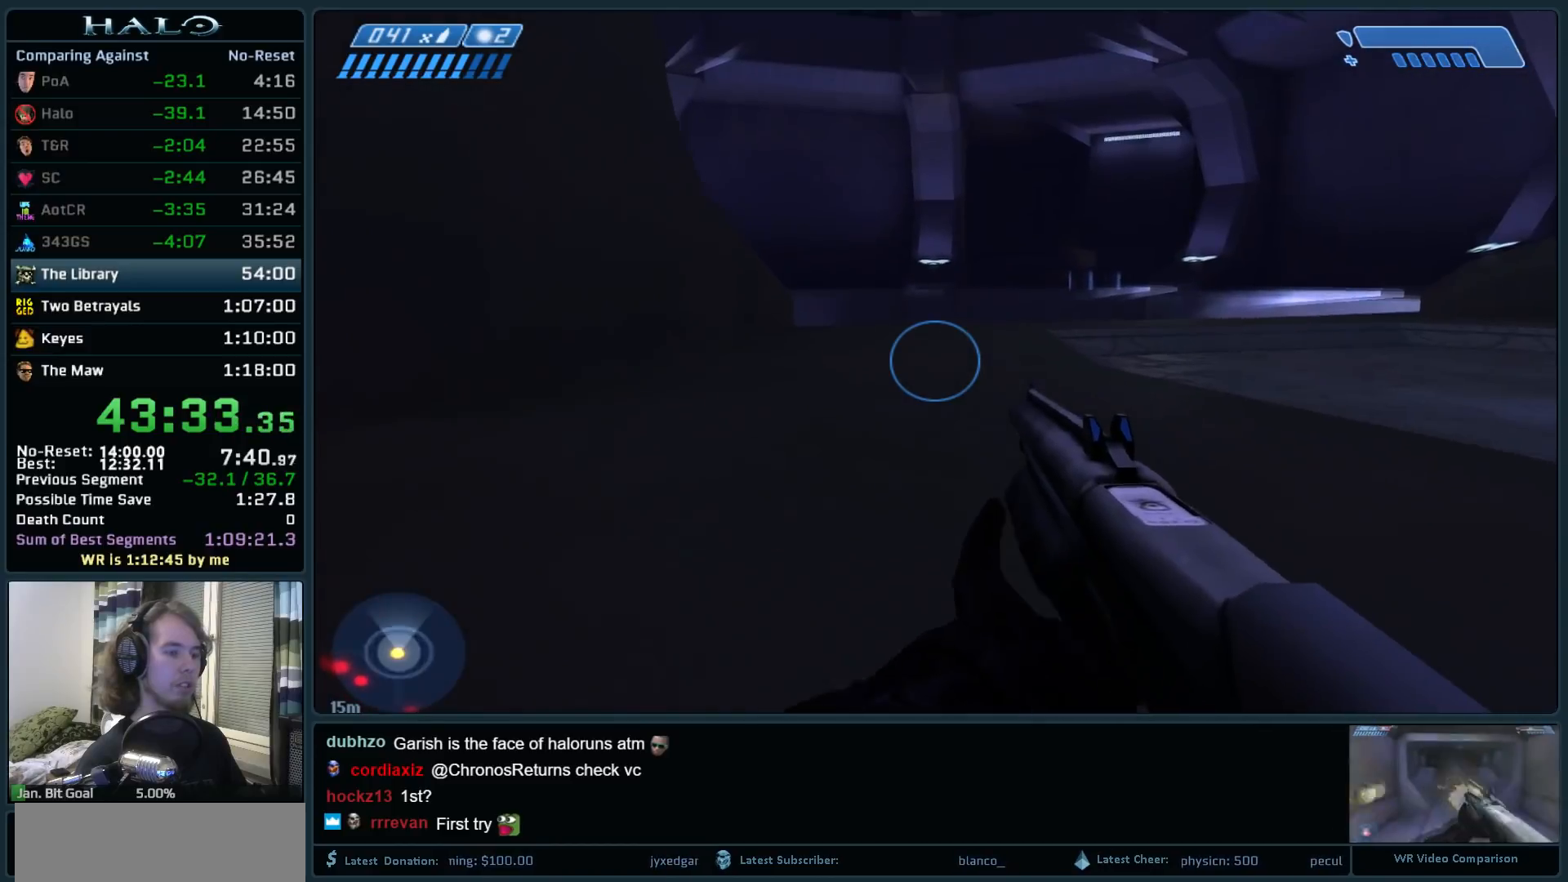
{"keys": ["w"], "mouse": [], "events": [[67, "r", "up"]]}
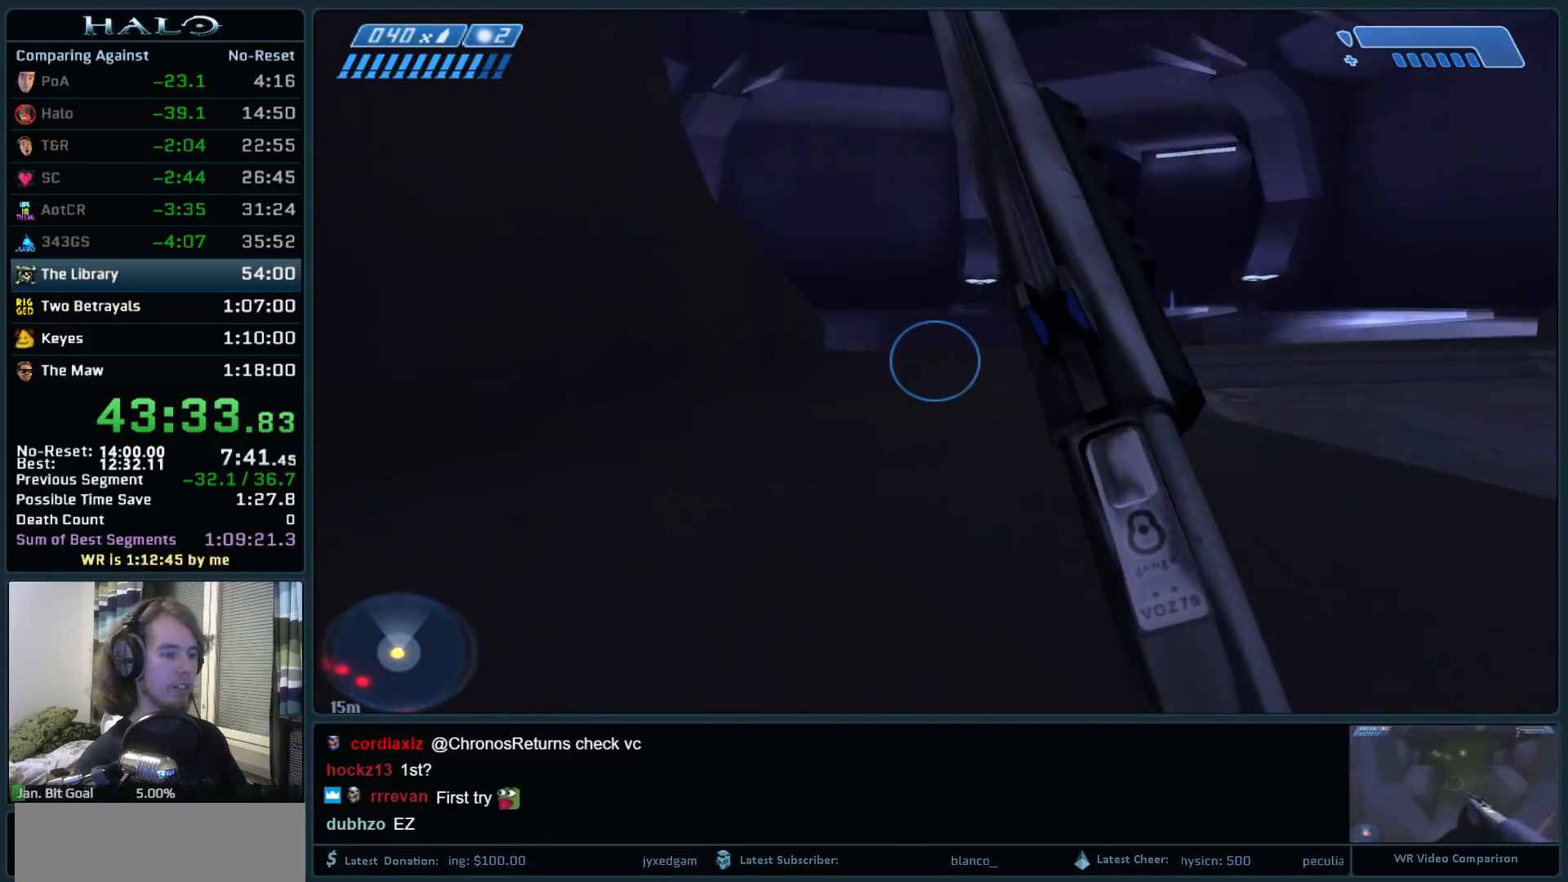
{"keys": ["w"], "mouse": [], "events": []}
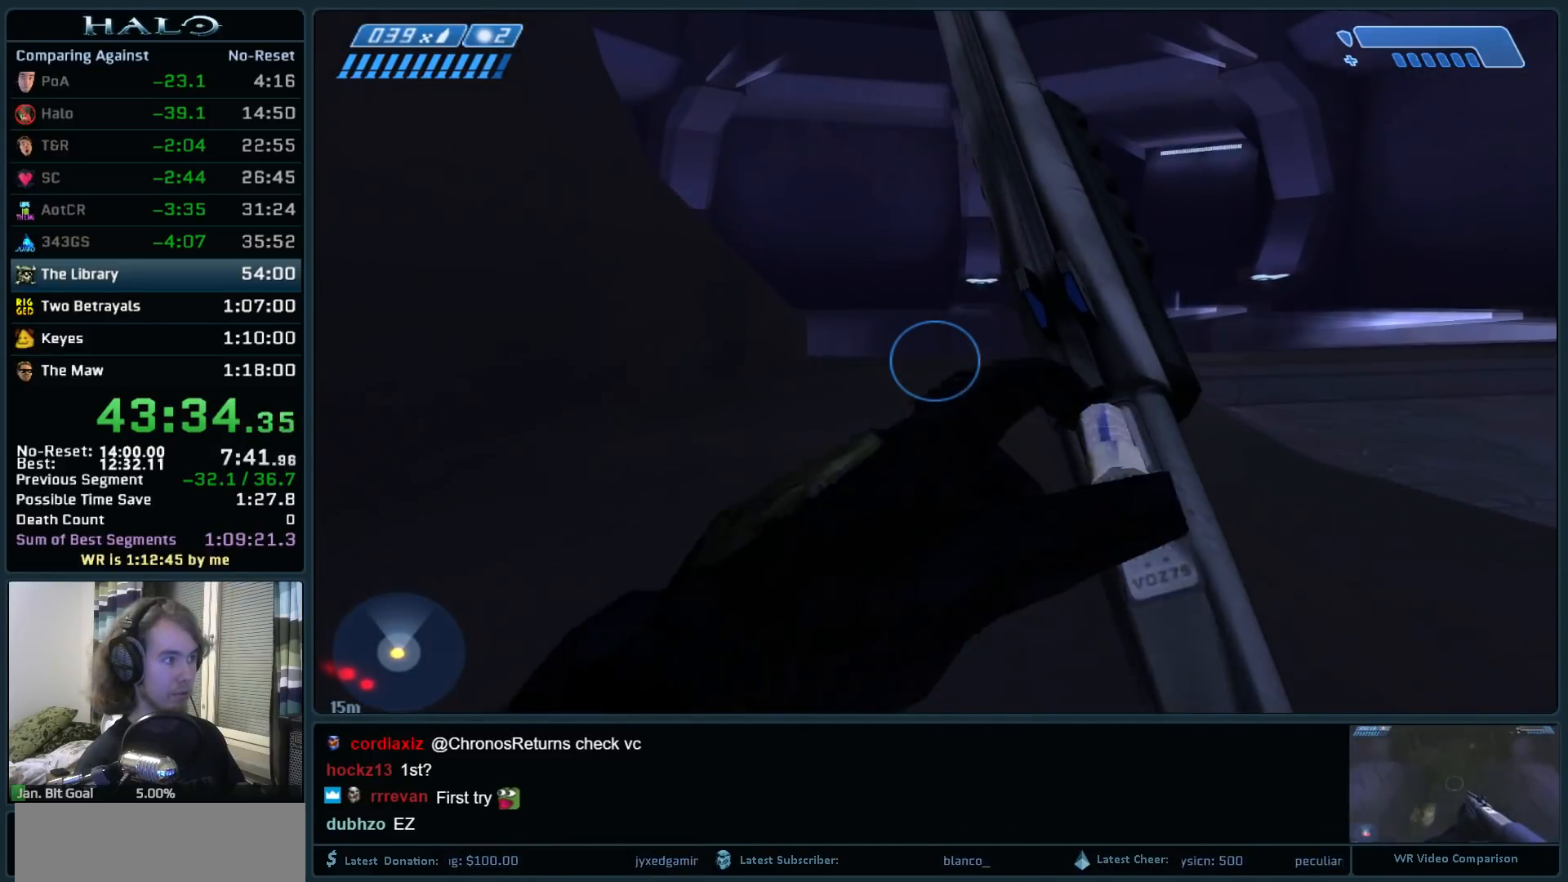
{"keys": ["c", "w"], "mouse": [], "events": [[483, "c", "down"]]}
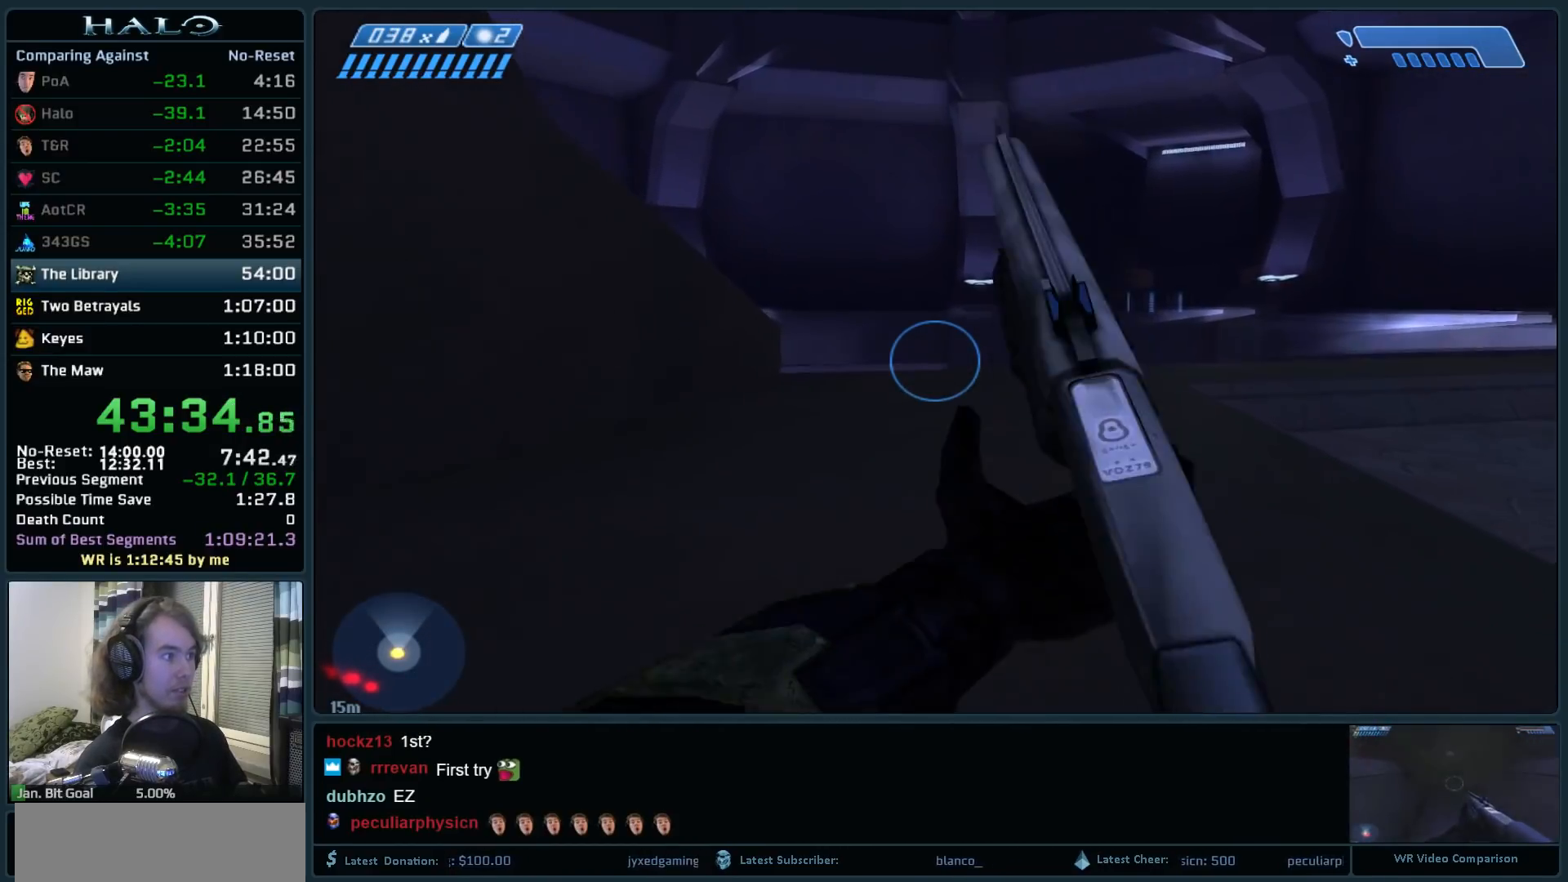
{"keys": ["w"], "mouse": [], "events": [[67, "c", "up"], [117, "mouse_mb5", "down"], [217, "mouse_mb5", "up"], [300, "mouse_mb5", "down"], [450, "mouse_mb5", "up"]]}
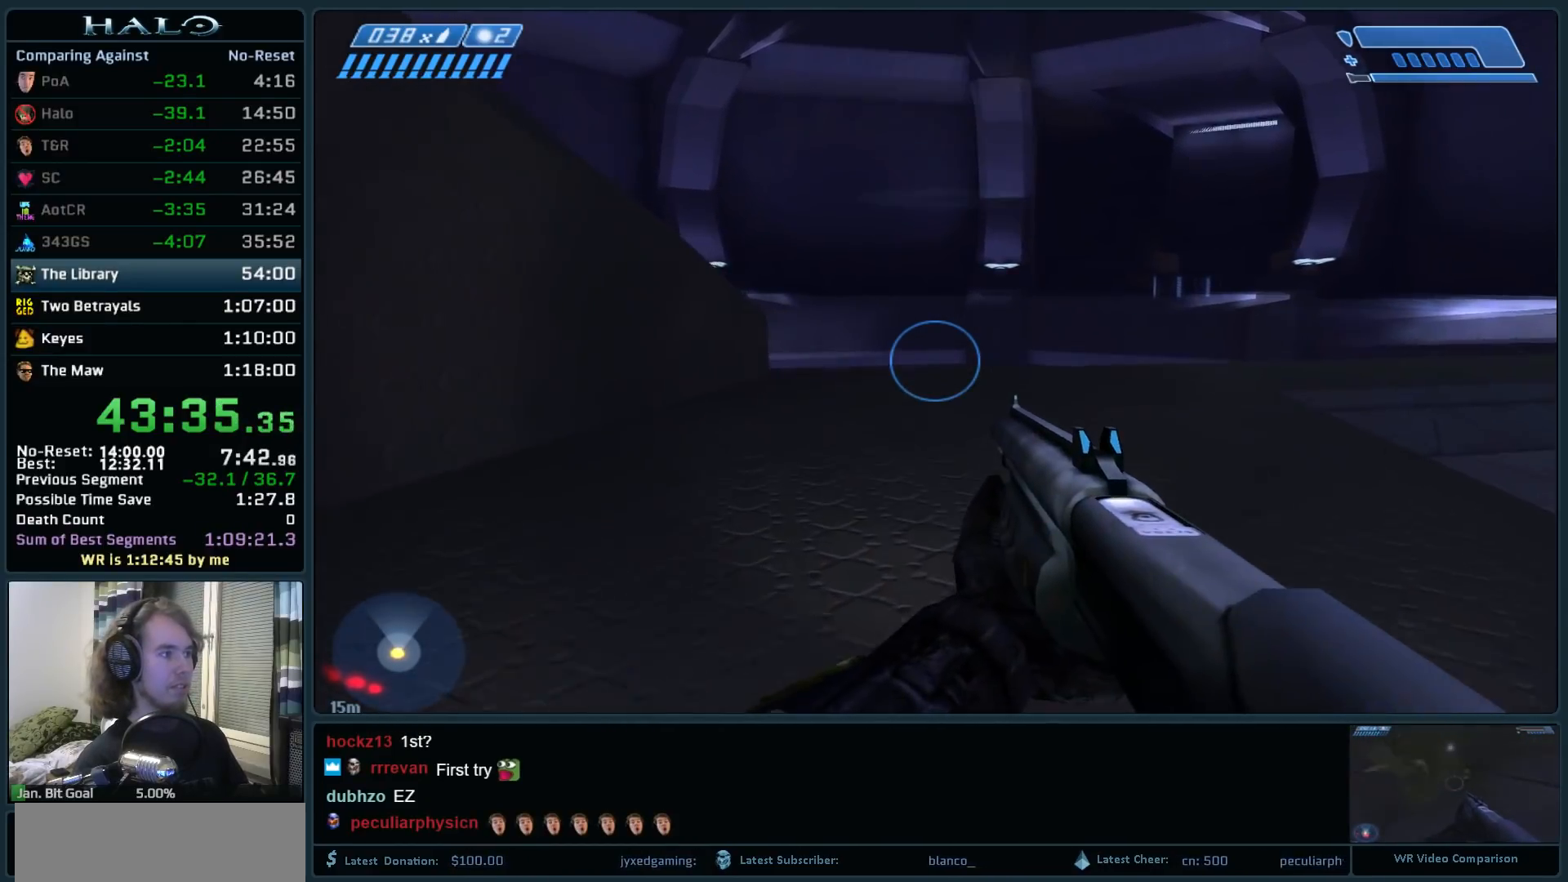
{"keys": ["w"], "mouse": [], "events": []}
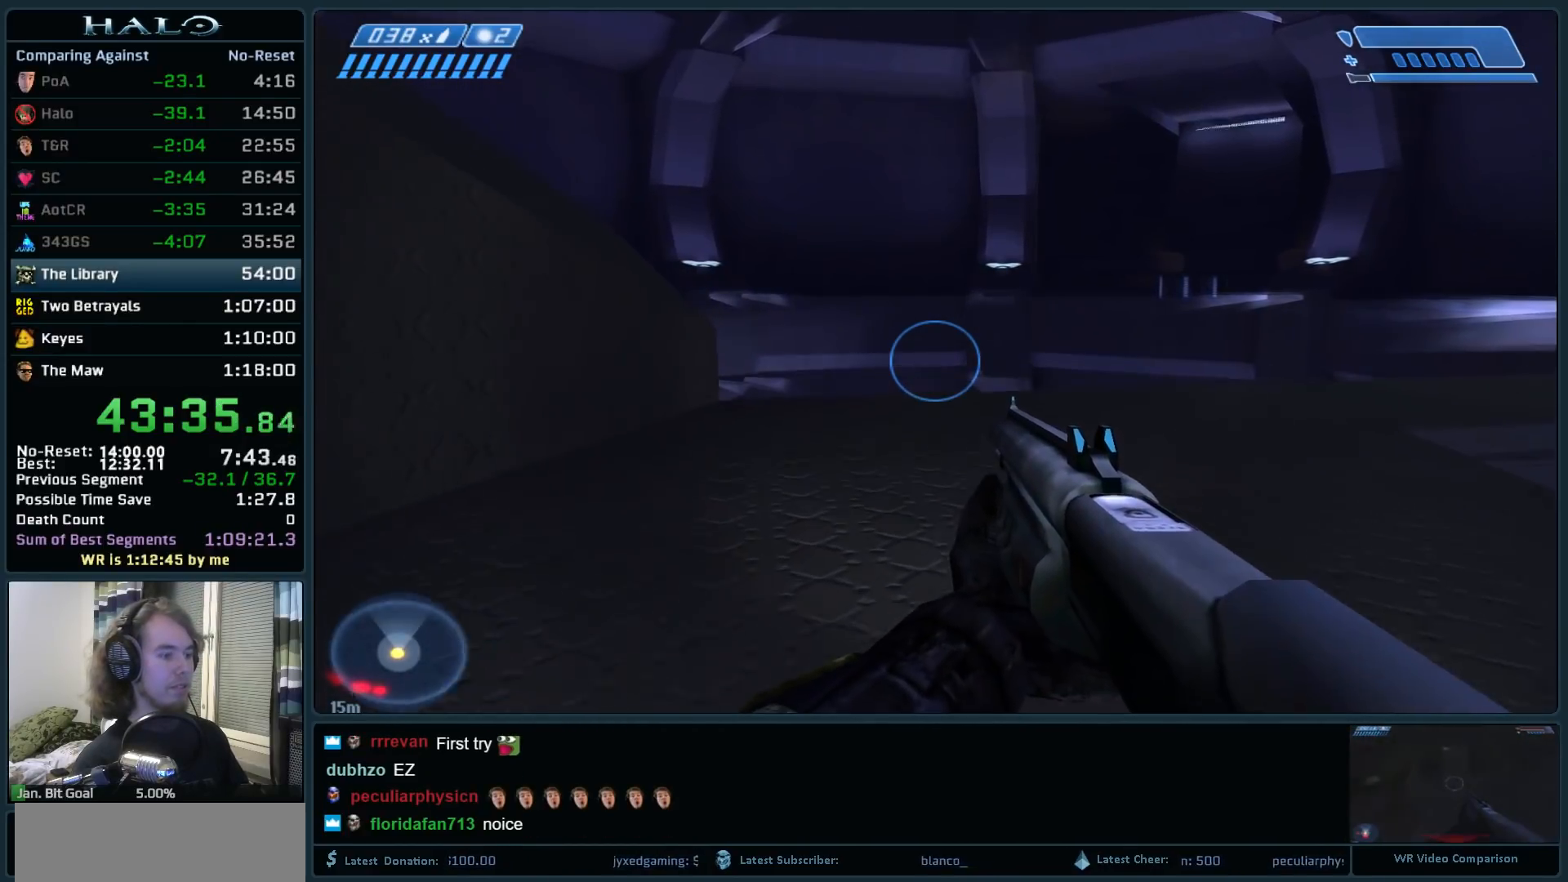
{"keys": ["w"], "mouse": [], "events": []}
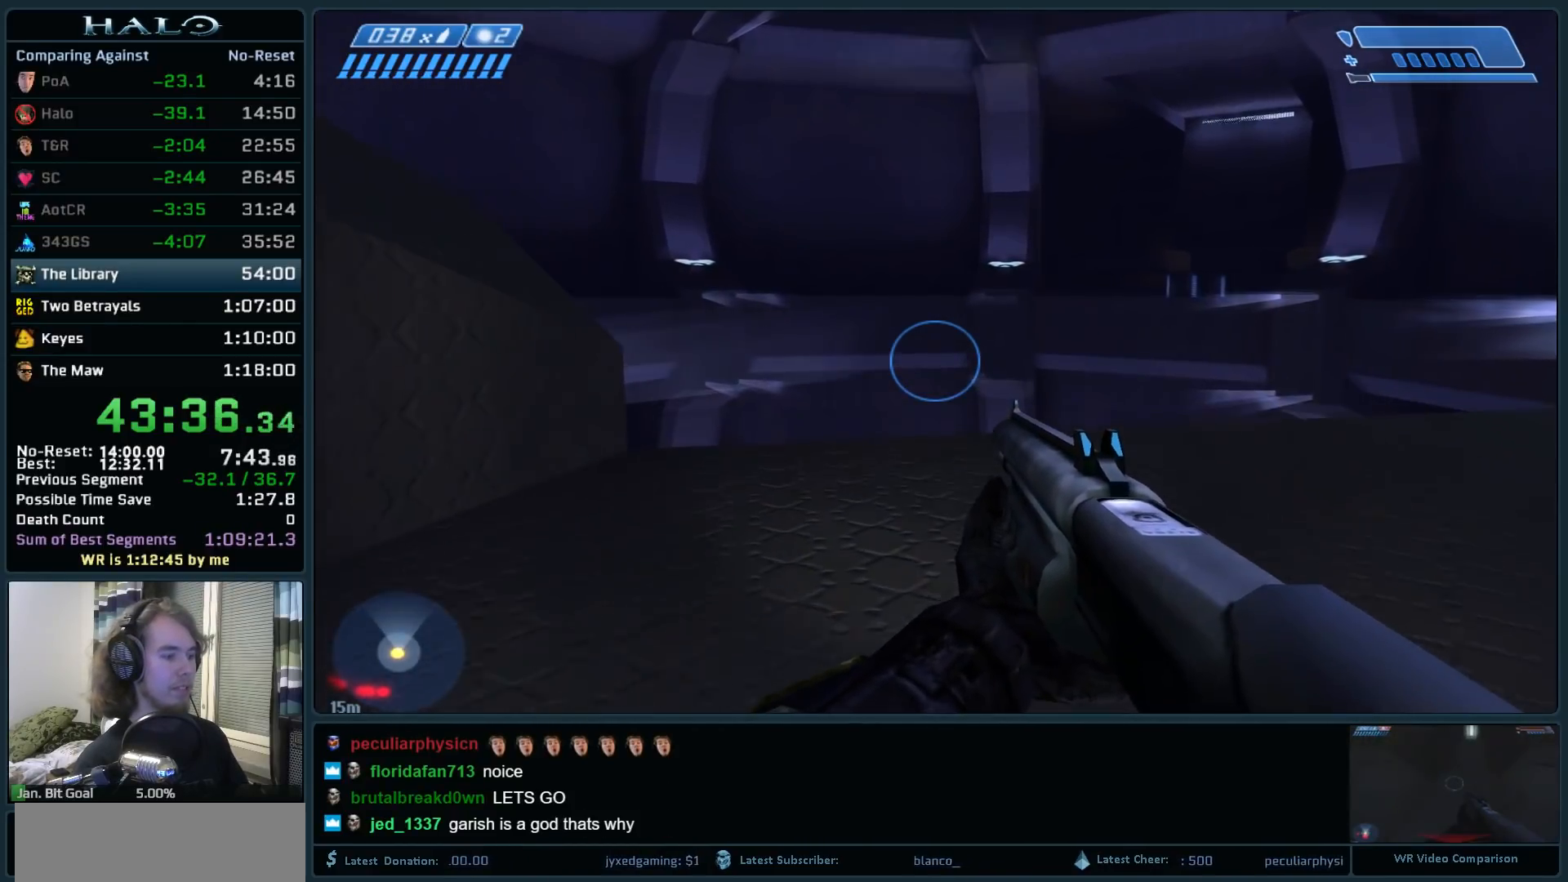
{"keys": ["d", "w"], "mouse": [], "events": [[200, "d", "down"]]}
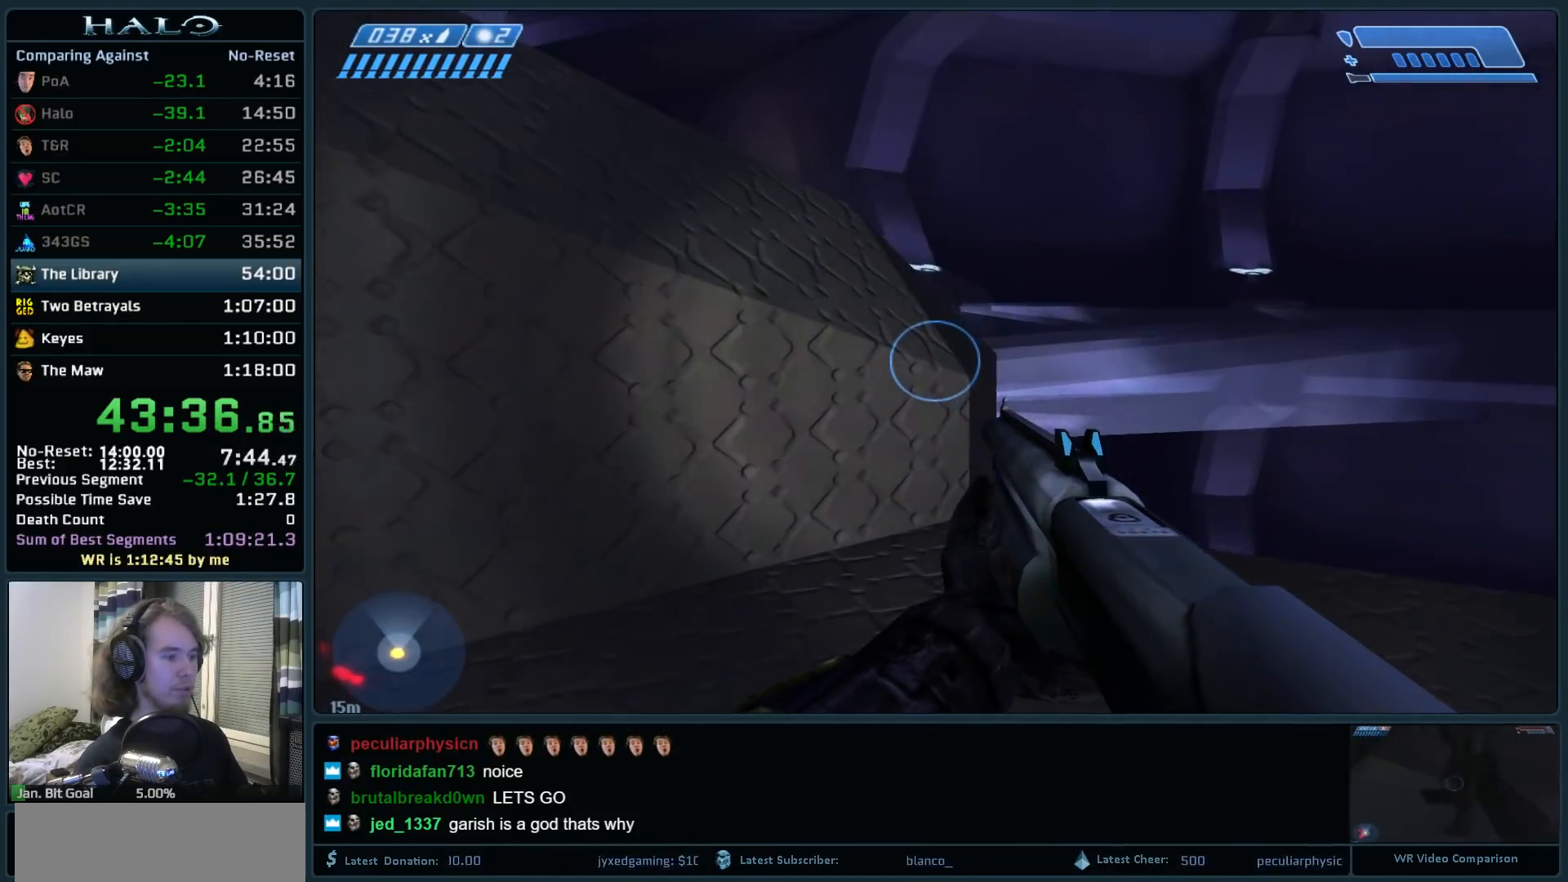
{"keys": ["w"], "mouse": [], "events": [[467, "d", "up"]]}
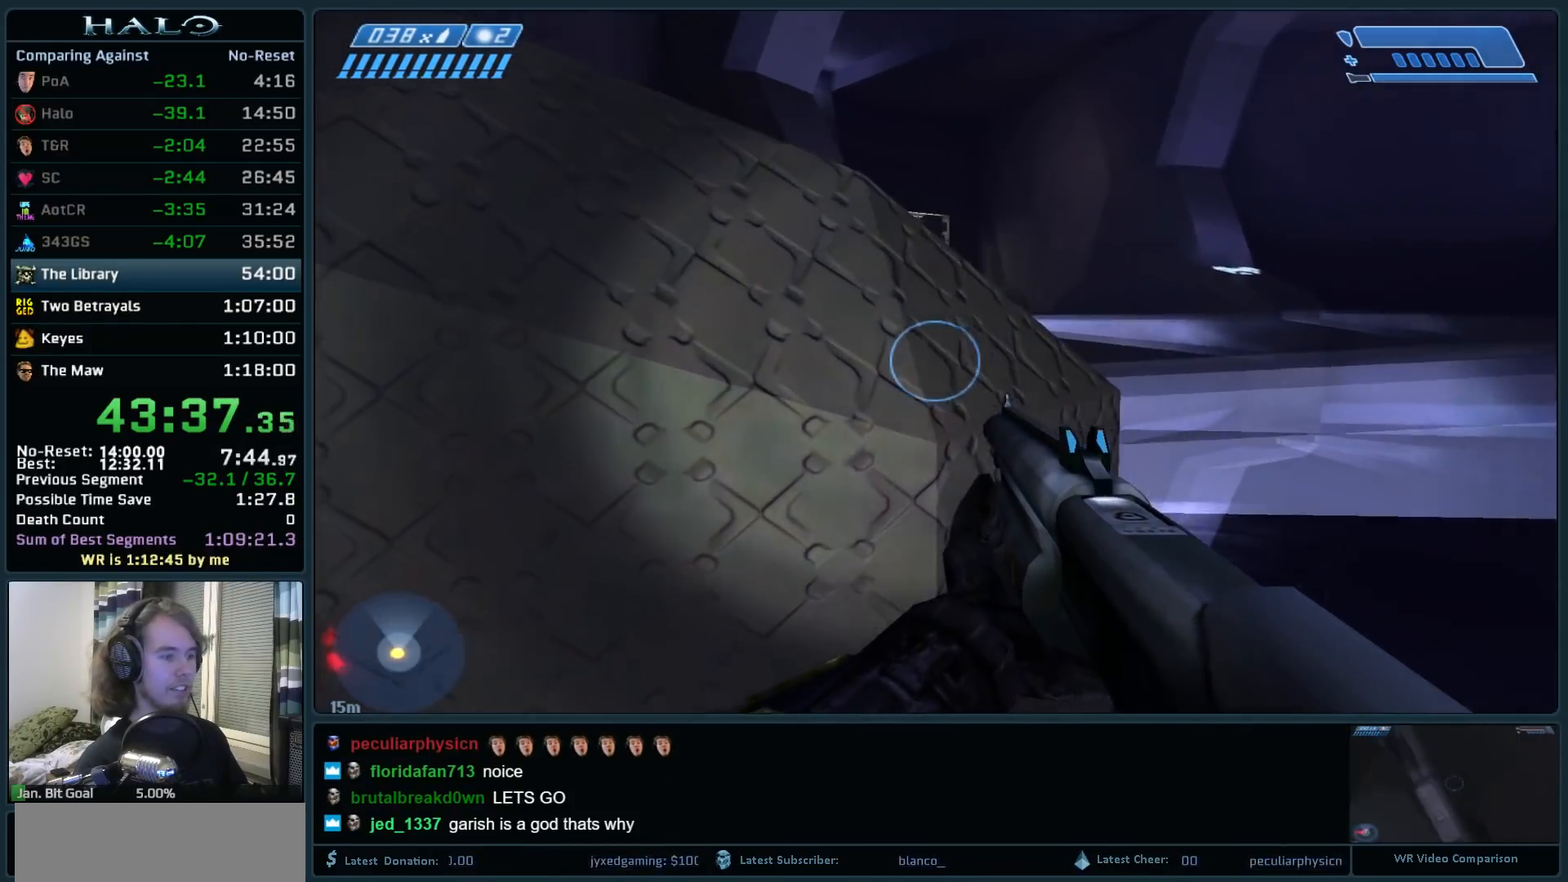
{"keys": ["ctrl", "w"], "mouse": [], "events": [[200, "space", "down"], [333, "ctrl", "down"], [383, "space", "up"]]}
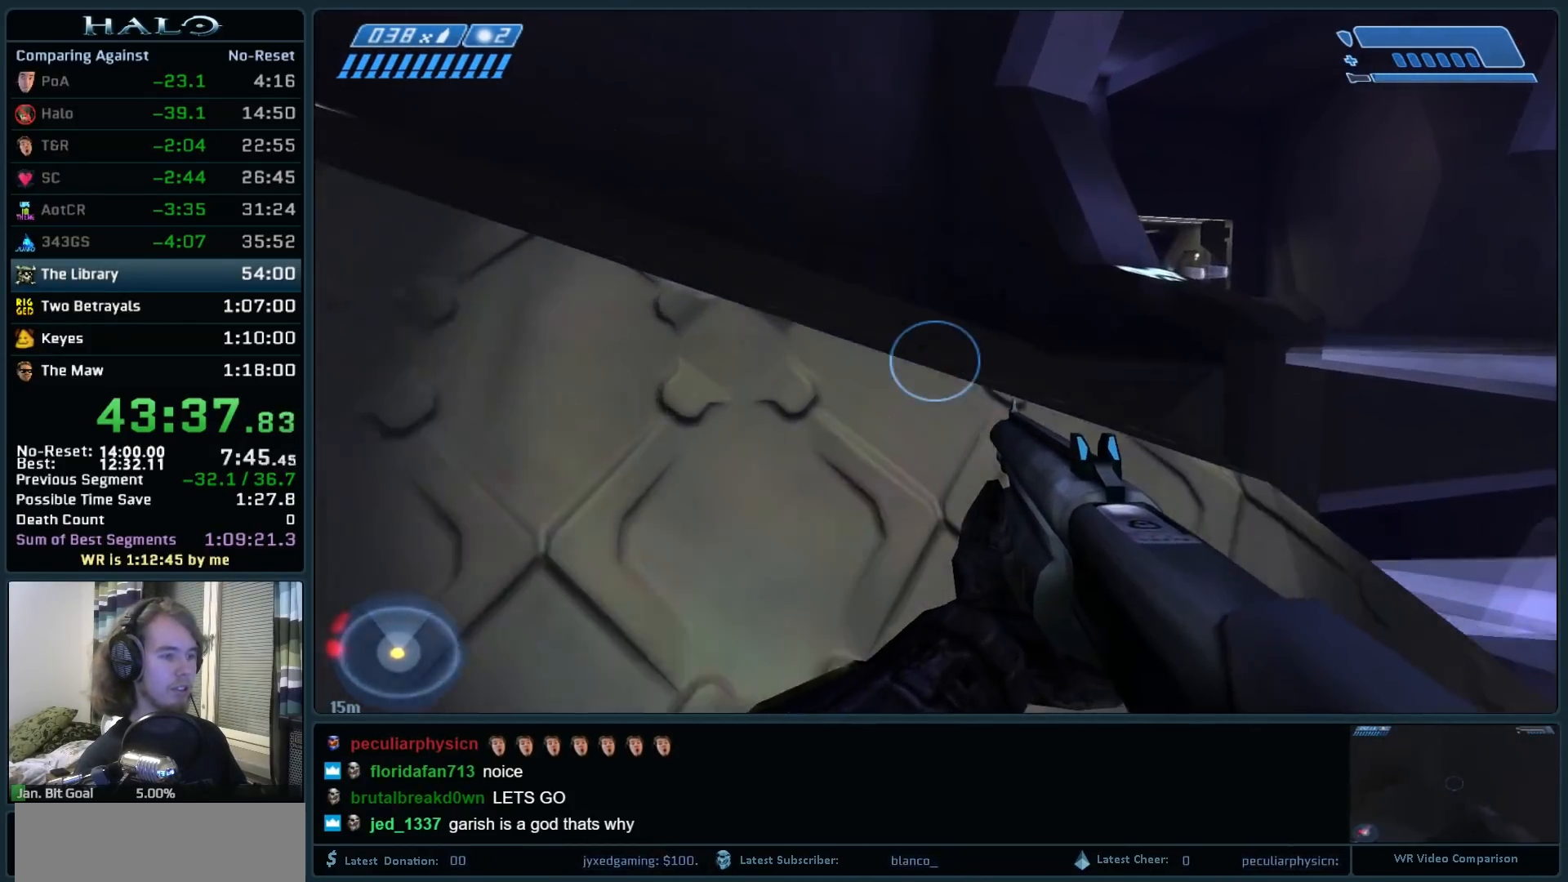
{"keys": ["w"], "mouse": [], "events": [[300, "ctrl", "up"]]}
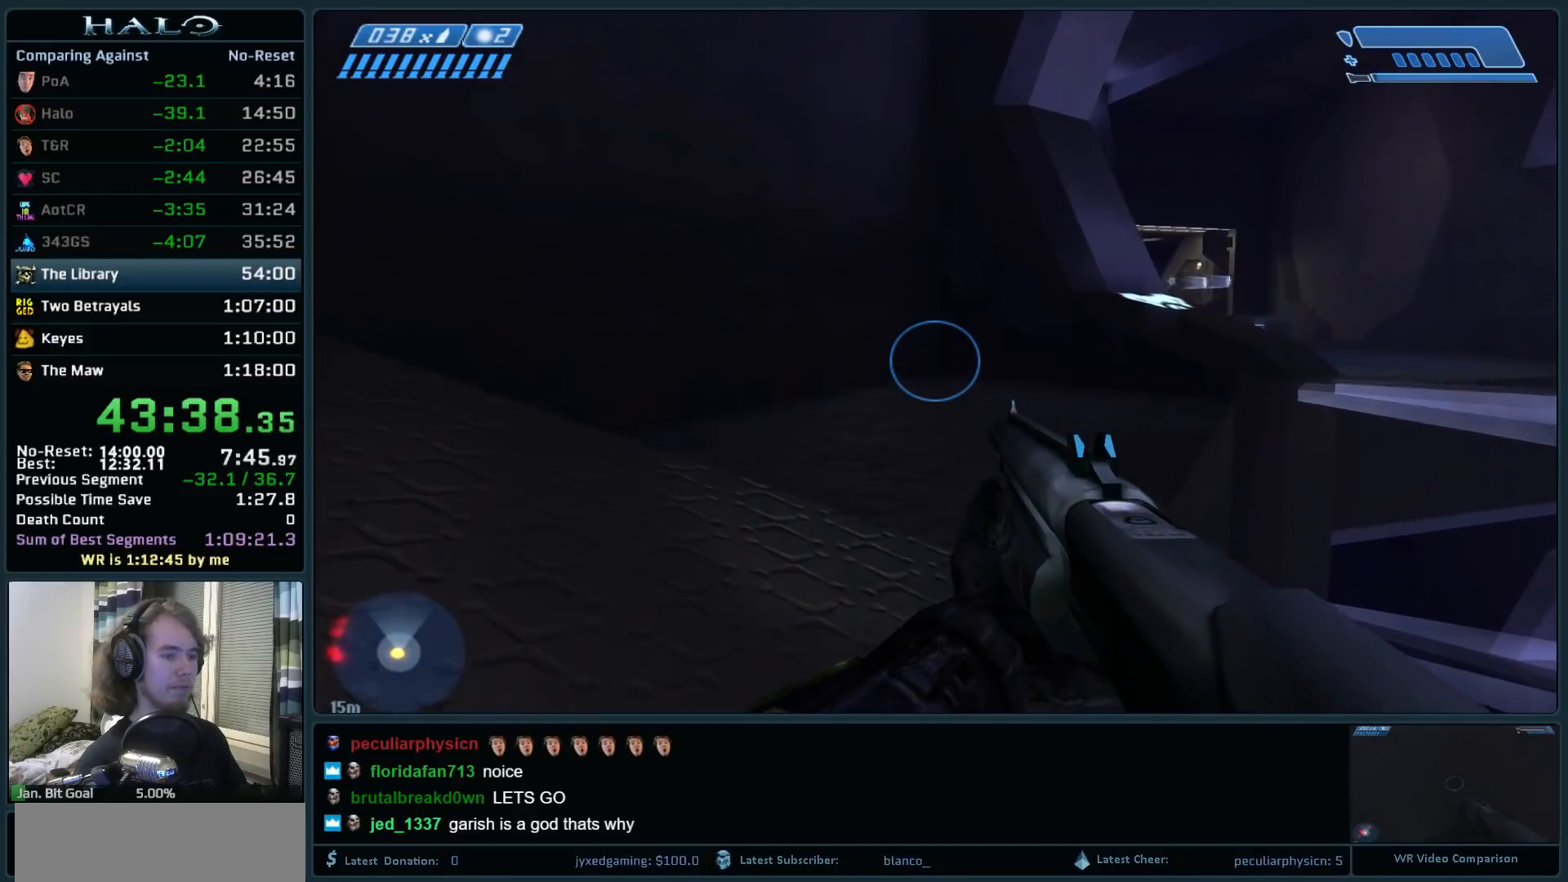
{"keys": ["a", "w"], "mouse": [], "events": [[83, "a", "down"]]}